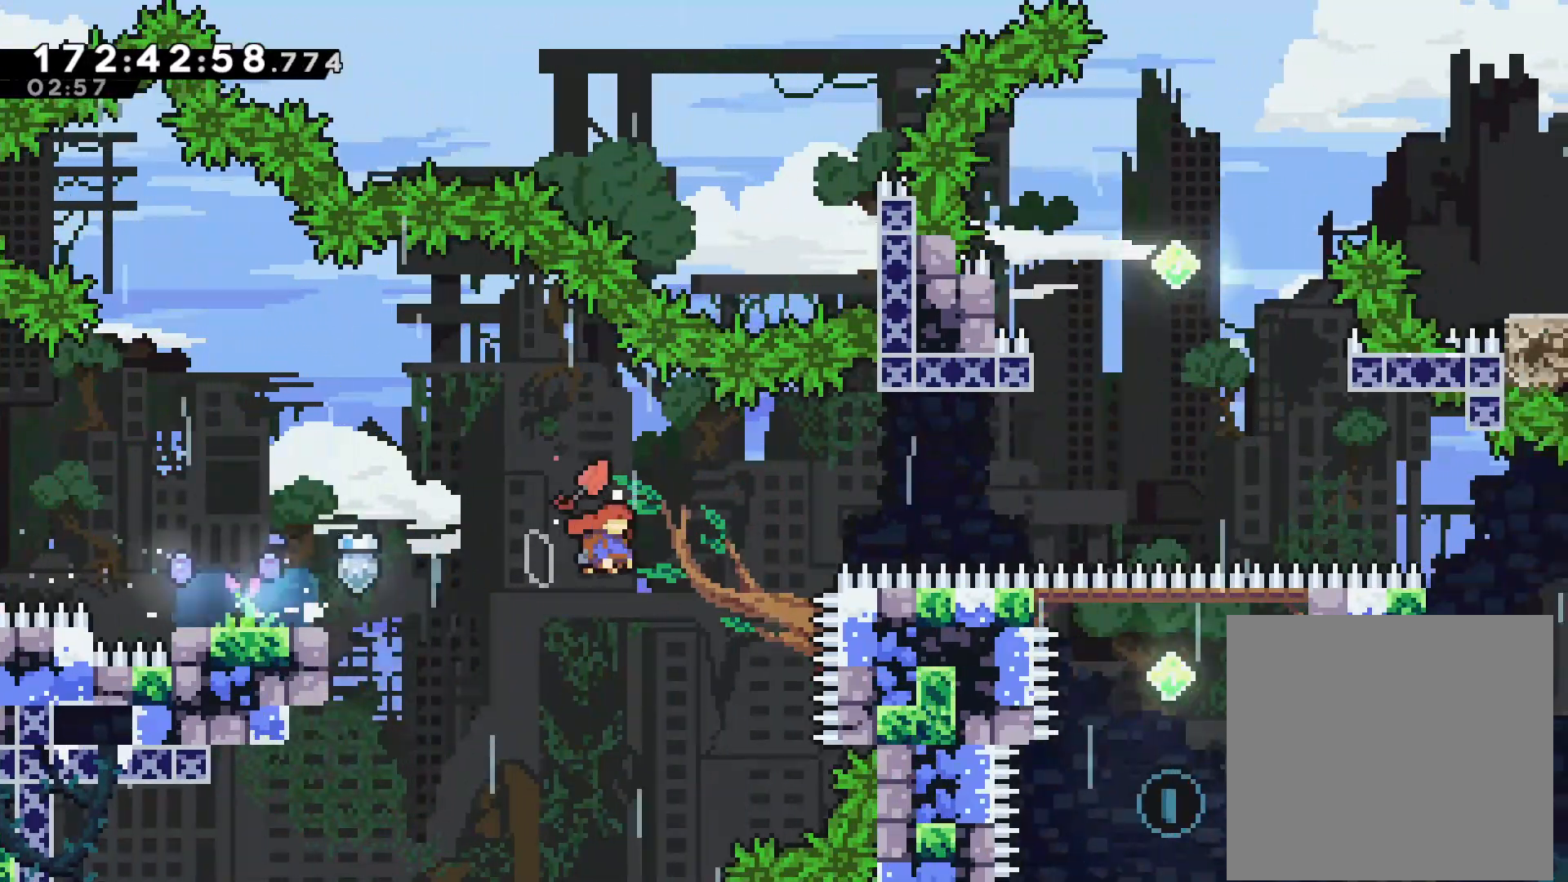
Gameplay with a controller (PlayStation layout); each line is a JSON object with the inputs held at the frame after it. "events" lists button and stick changes between this image and that frame as [ms after this image, input, new state], when the widget could be followed in between. Not read: right_stick.
{"buttons": ["CROSS", "L2"], "left_stick": "right", "events": [[17, "left_stick", "right"]]}
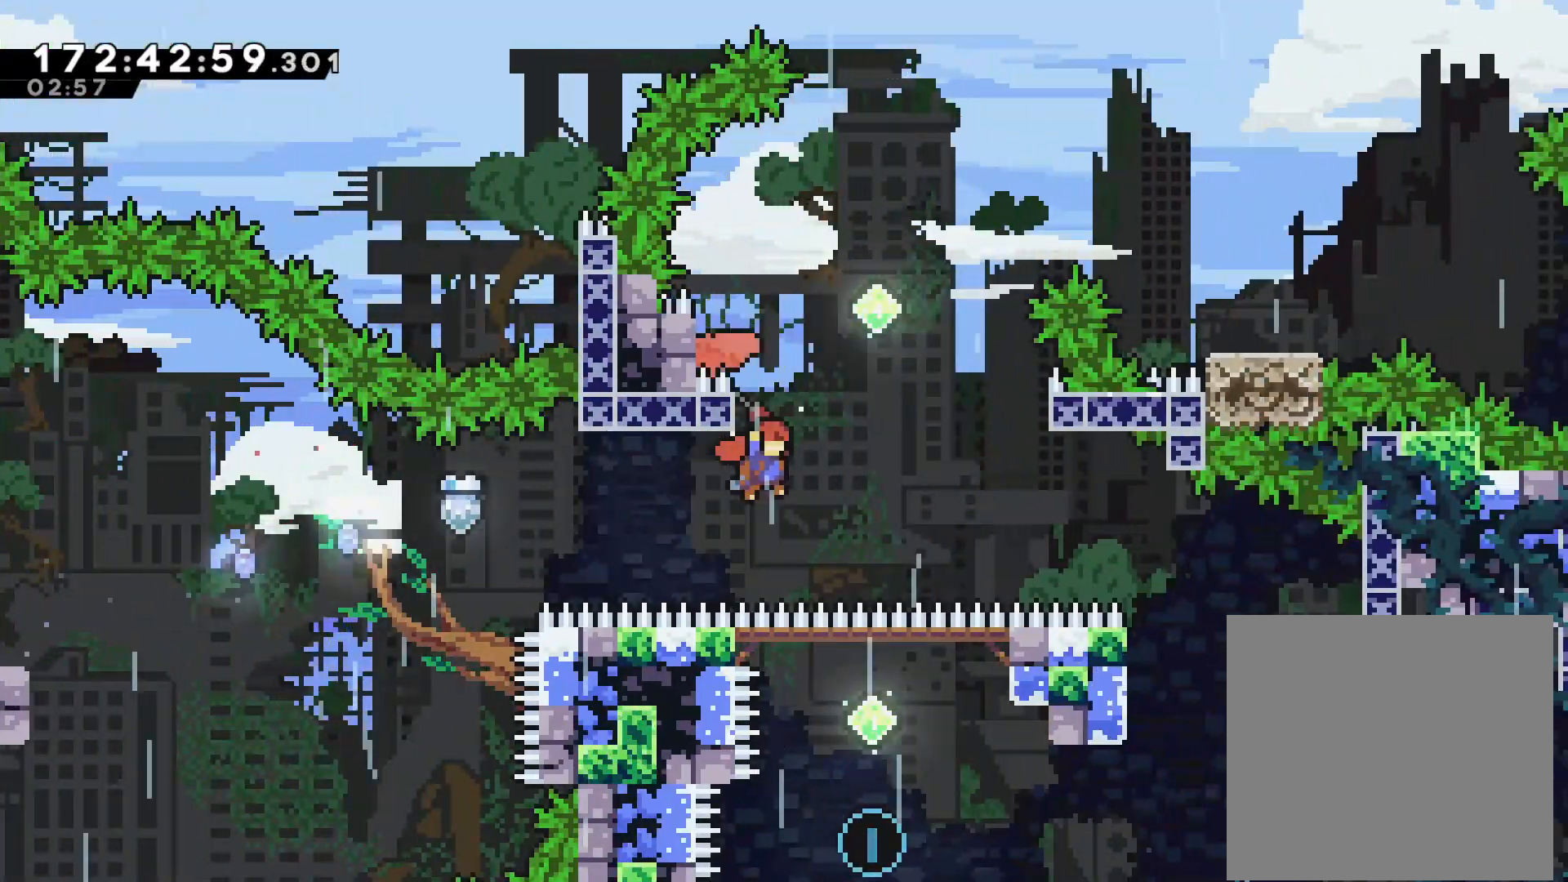
{"buttons": [], "left_stick": "right", "events": [[183, "CROSS", "up"], [300, "L2", "up"]]}
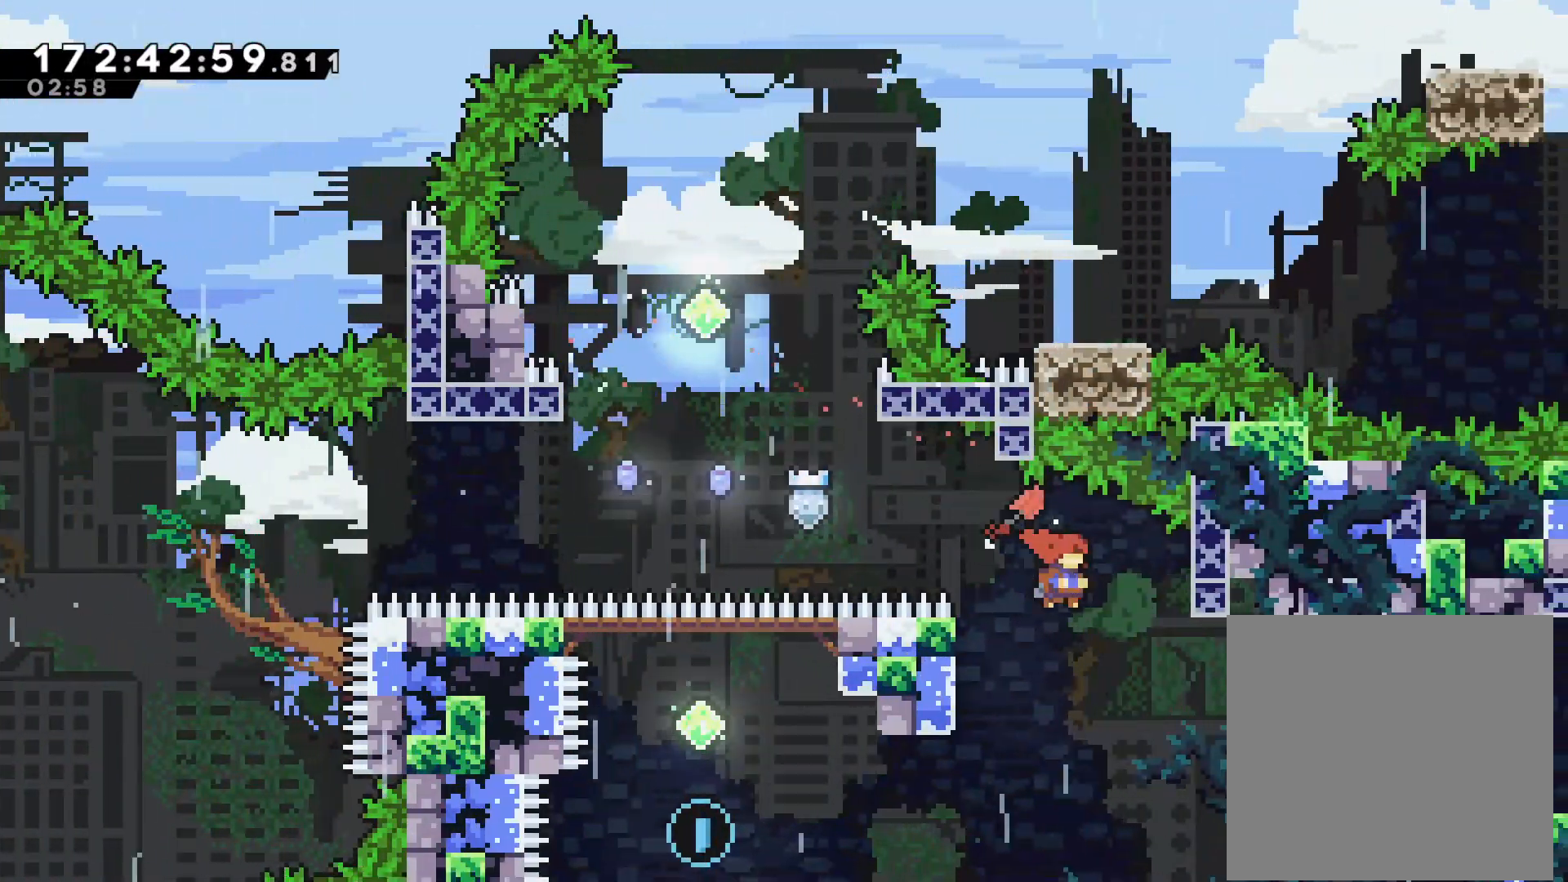
{"buttons": [], "left_stick": "right", "events": [[267, "SQUARE", "down"], [450, "SQUARE", "up"]]}
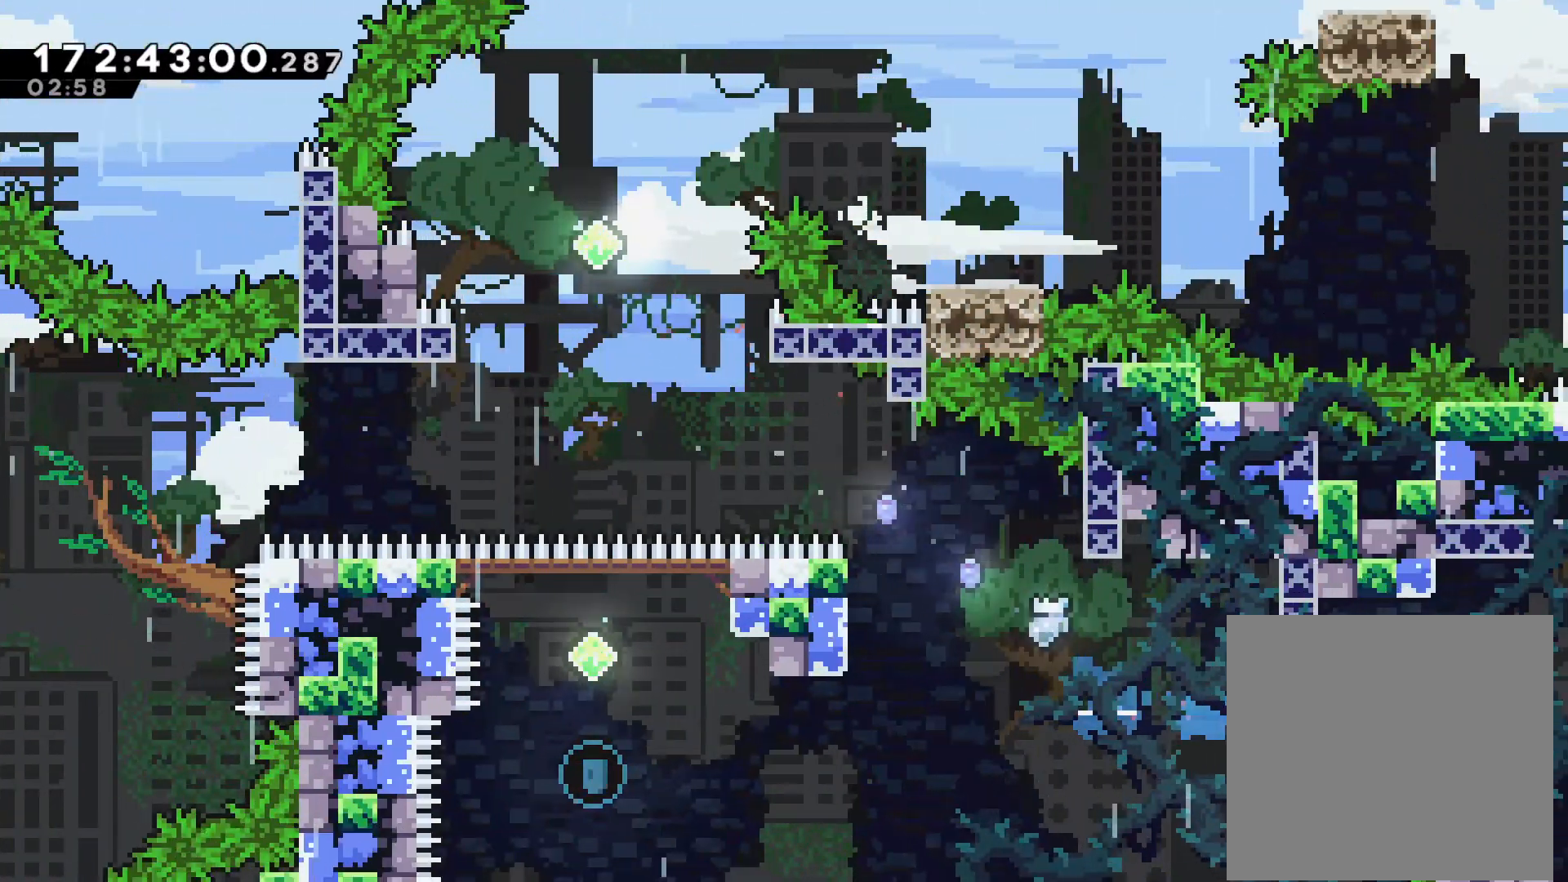
{"buttons": ["CROSS", "L2"], "left_stick": "up-right", "events": [[150, "L2", "down"], [250, "left_stick", "up-right"], [417, "CROSS", "down"]]}
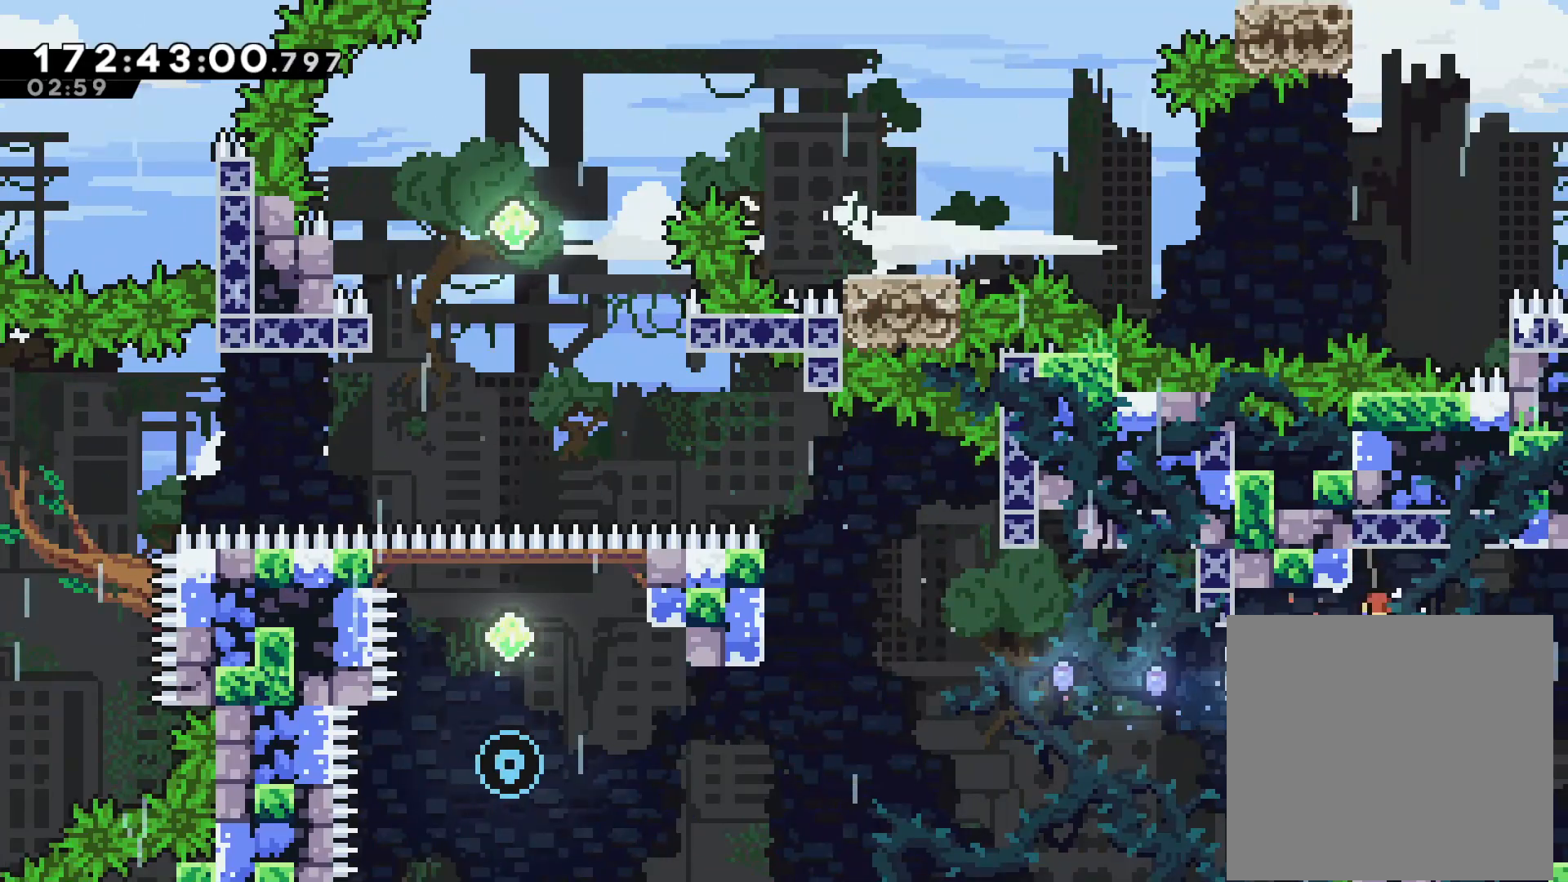
{"buttons": [], "left_stick": "right", "events": [[83, "CROSS", "up"], [150, "CROSS", "down"], [283, "CROSS", "up"], [367, "left_stick", "right"], [383, "L2", "up"]]}
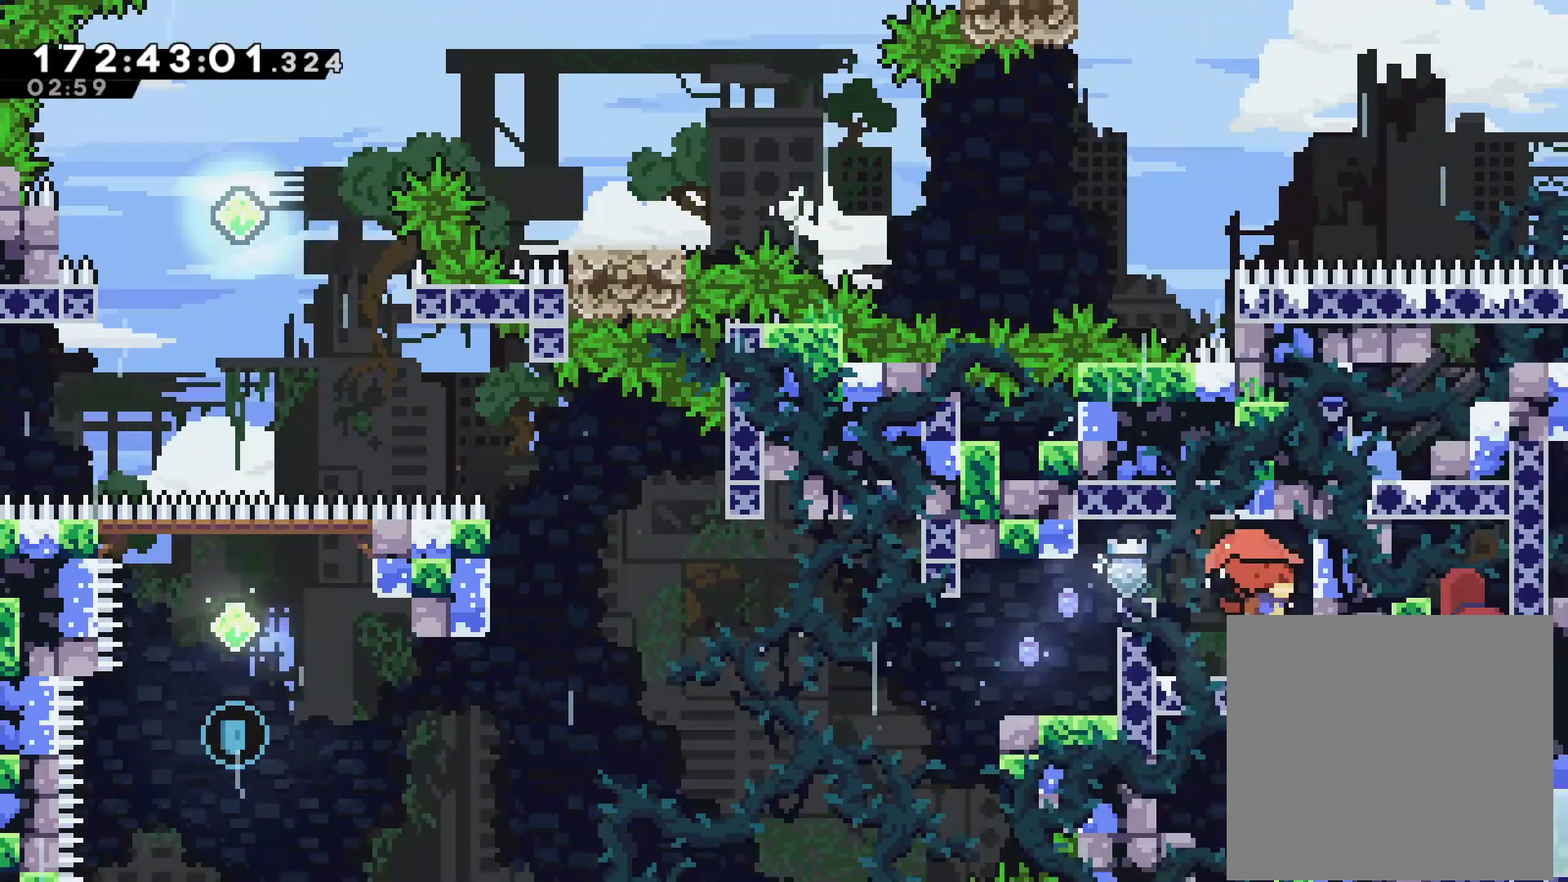
{"buttons": [], "left_stick": "center", "events": [[117, "left_stick", "center"], [217, "left_stick", "left"], [383, "left_stick", "center"]]}
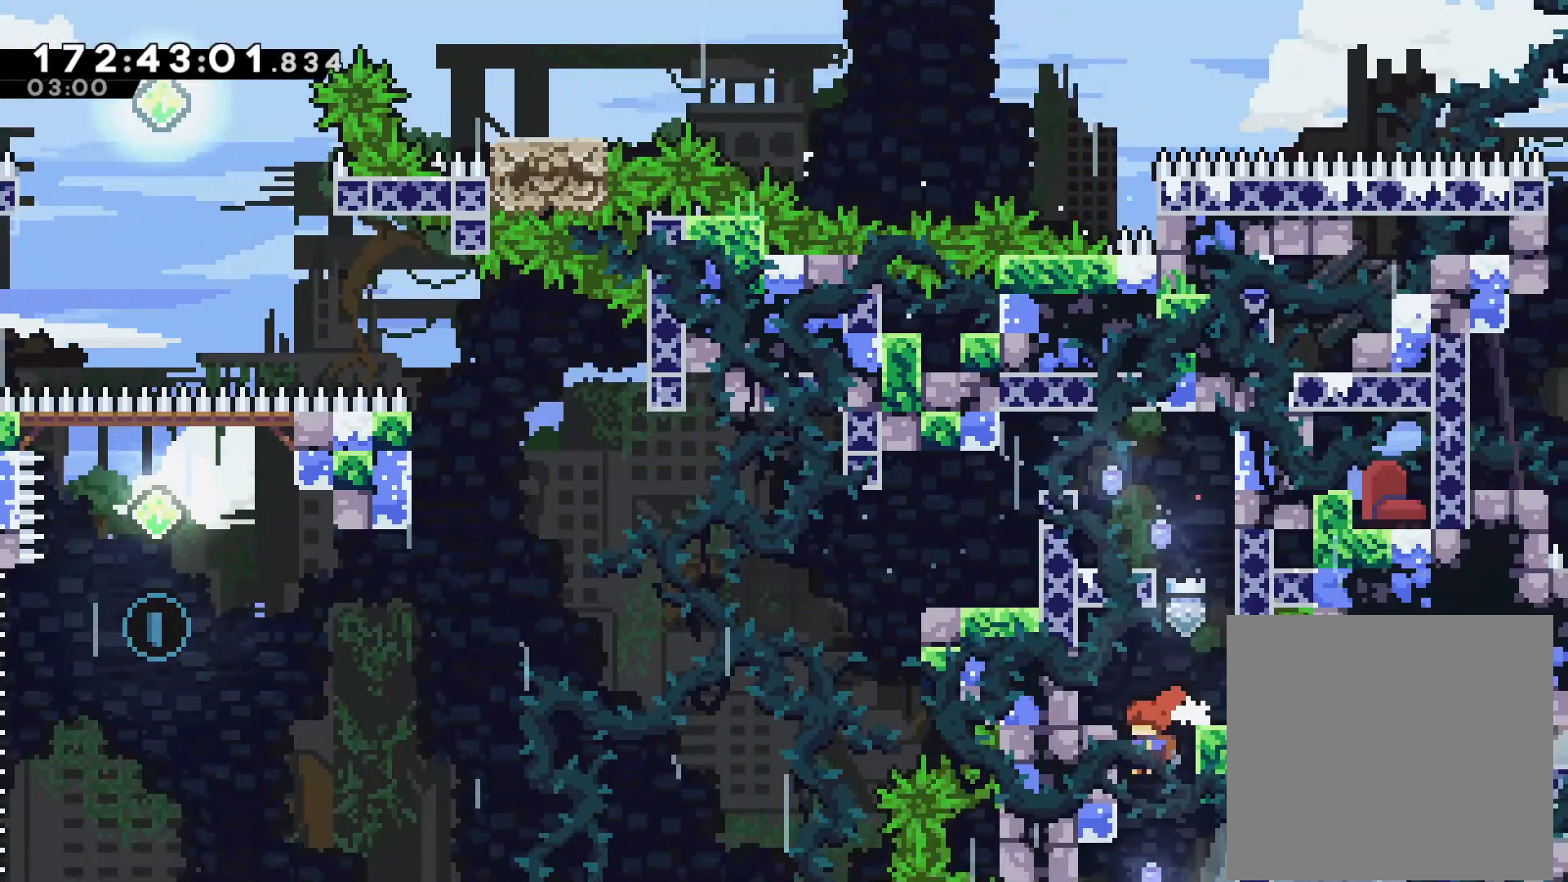
{"buttons": [], "left_stick": "right", "events": [[150, "left_stick", "up"], [183, "SQUARE", "down"], [350, "SQUARE", "up"], [433, "left_stick", "right"]]}
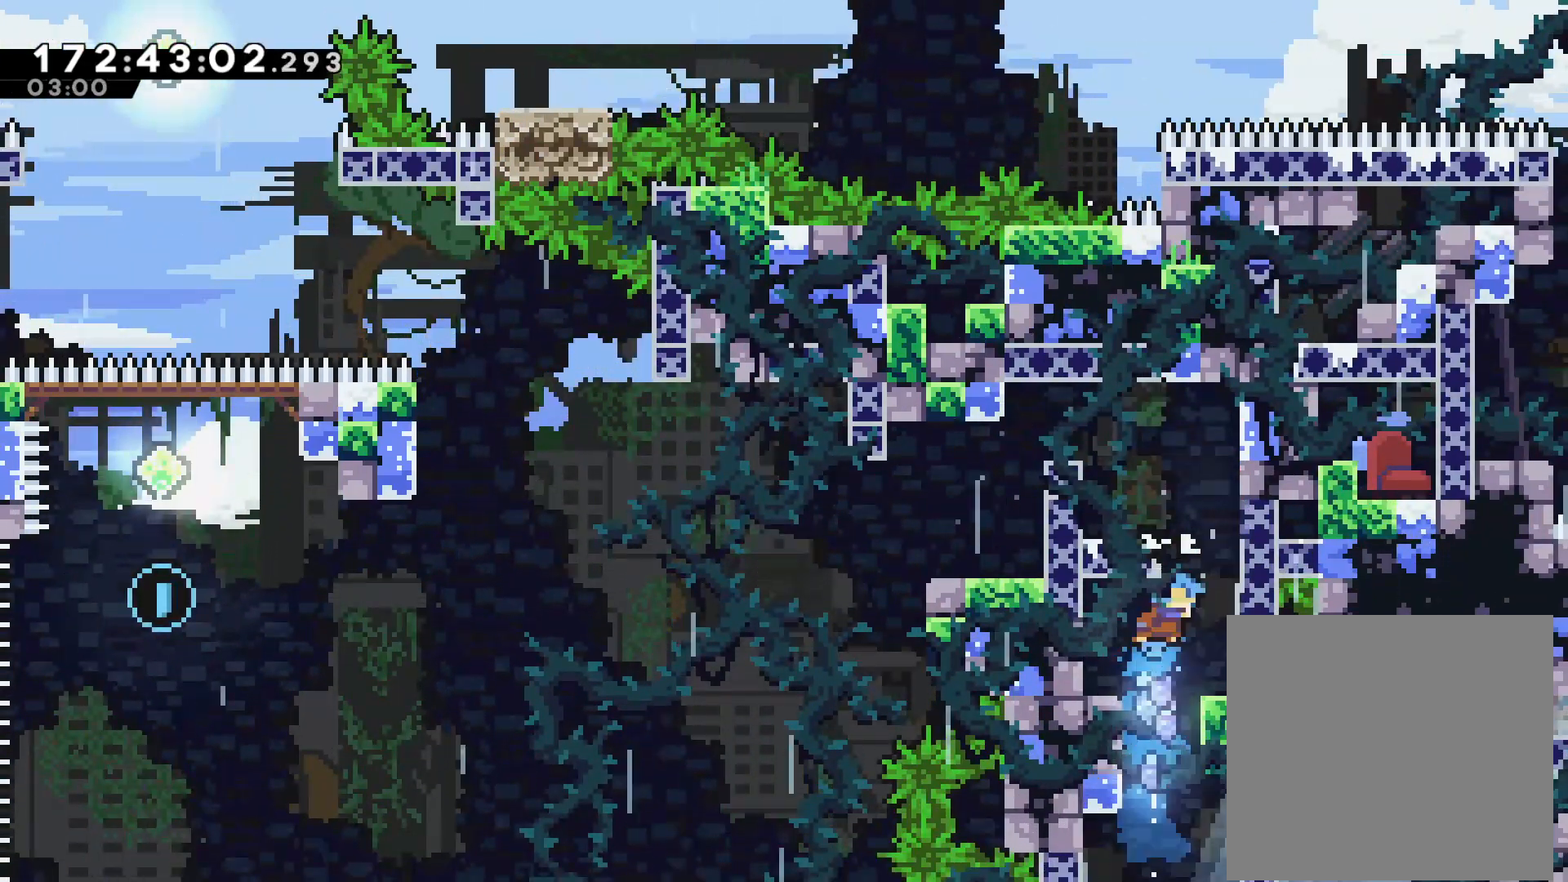
{"buttons": ["CROSS"], "left_stick": "right", "events": [[83, "left_stick", "center"], [317, "left_stick", "right"], [383, "CROSS", "down"]]}
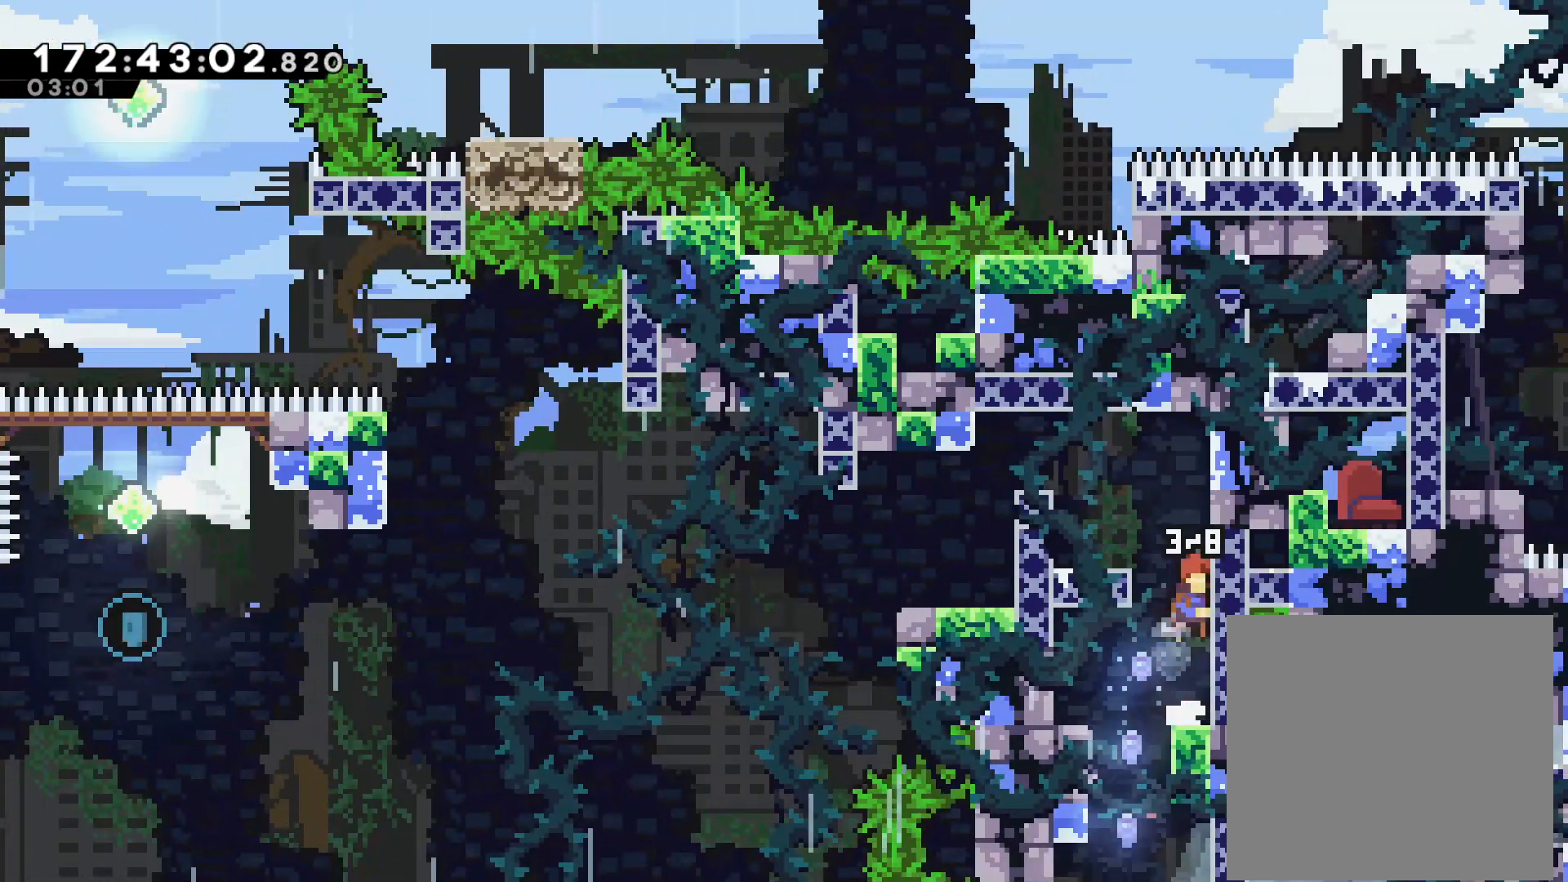
{"buttons": [], "left_stick": "up-left", "events": [[67, "CROSS", "up"], [117, "left_stick", "up-left"], [133, "CROSS", "down"], [483, "CROSS", "up"]]}
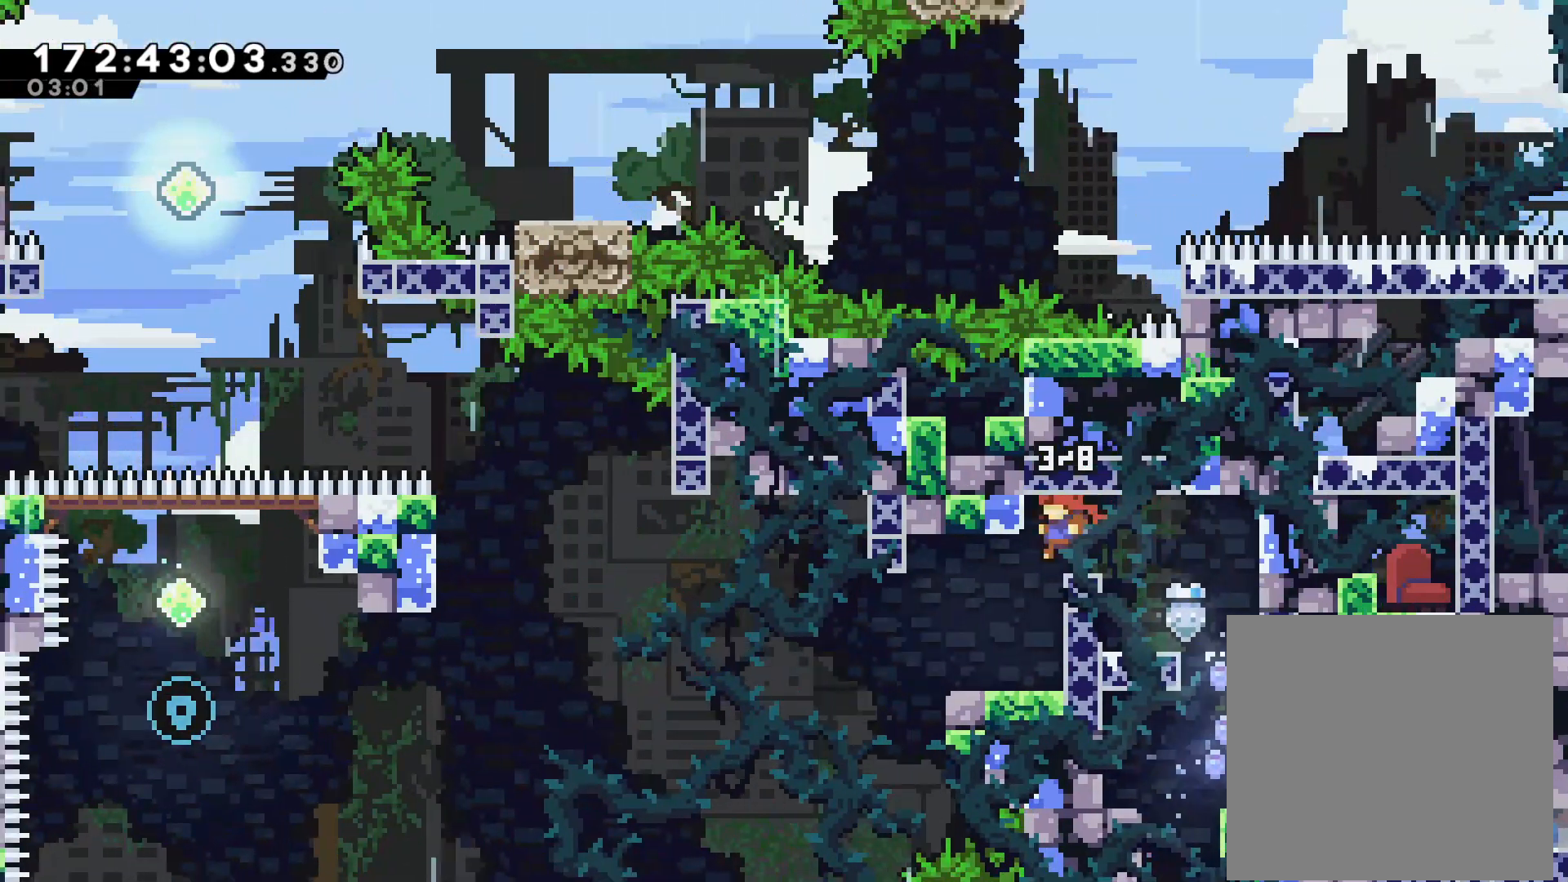
{"buttons": [], "left_stick": "center", "events": [[100, "left_stick", "center"], [350, "left_stick", "left"], [467, "left_stick", "center"]]}
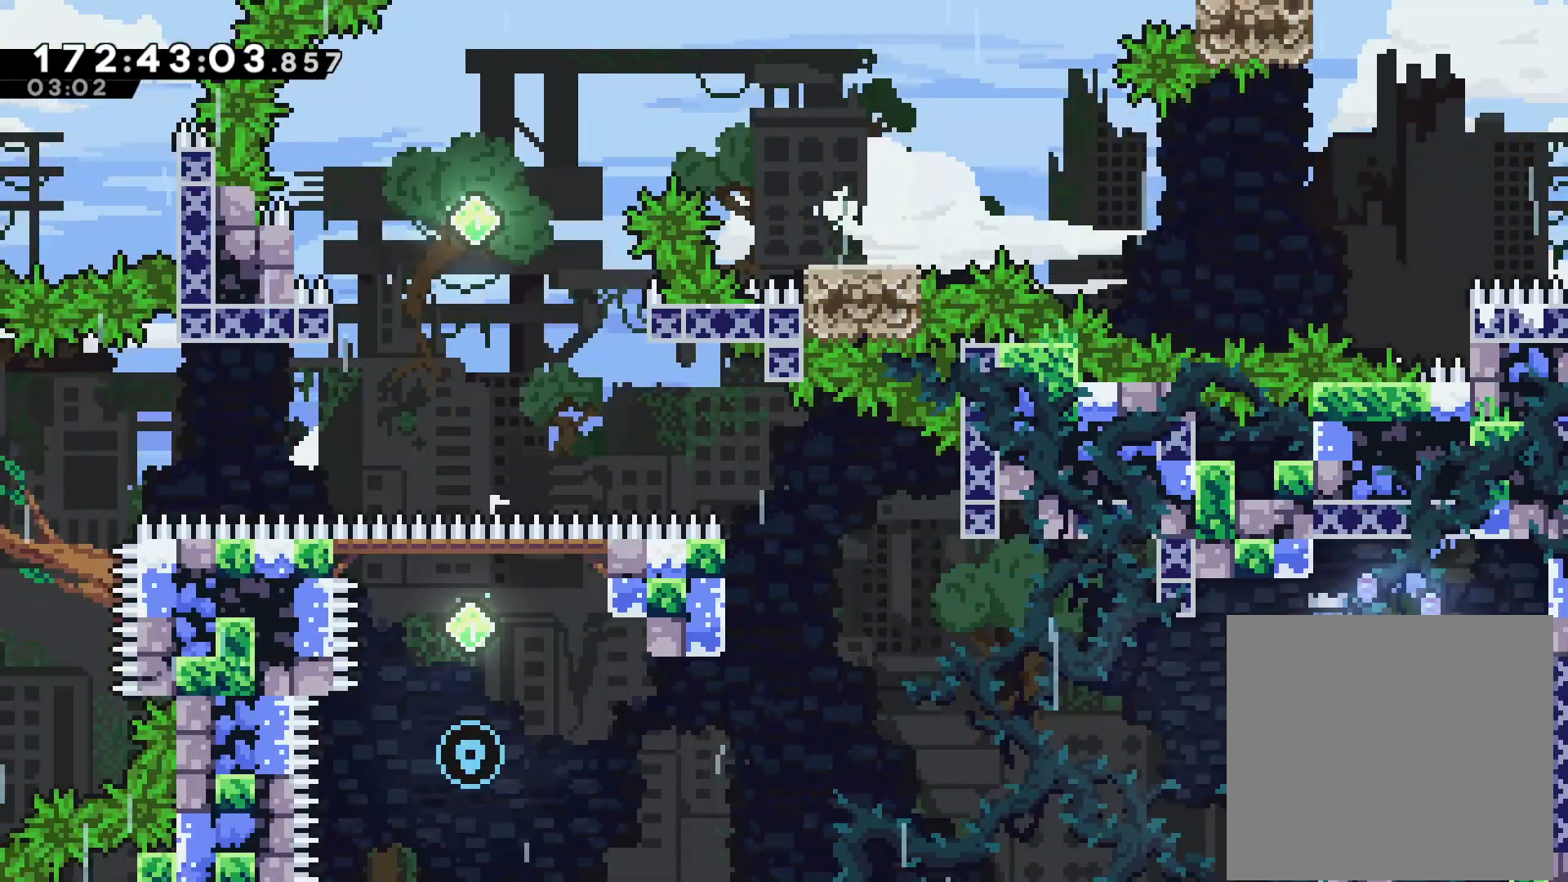
{"buttons": ["CROSS"], "left_stick": "left", "events": [[100, "SQUARE", "down"], [100, "left_stick", "down-right"], [217, "SQUARE", "up"], [250, "left_stick", "left"], [283, "CROSS", "down"]]}
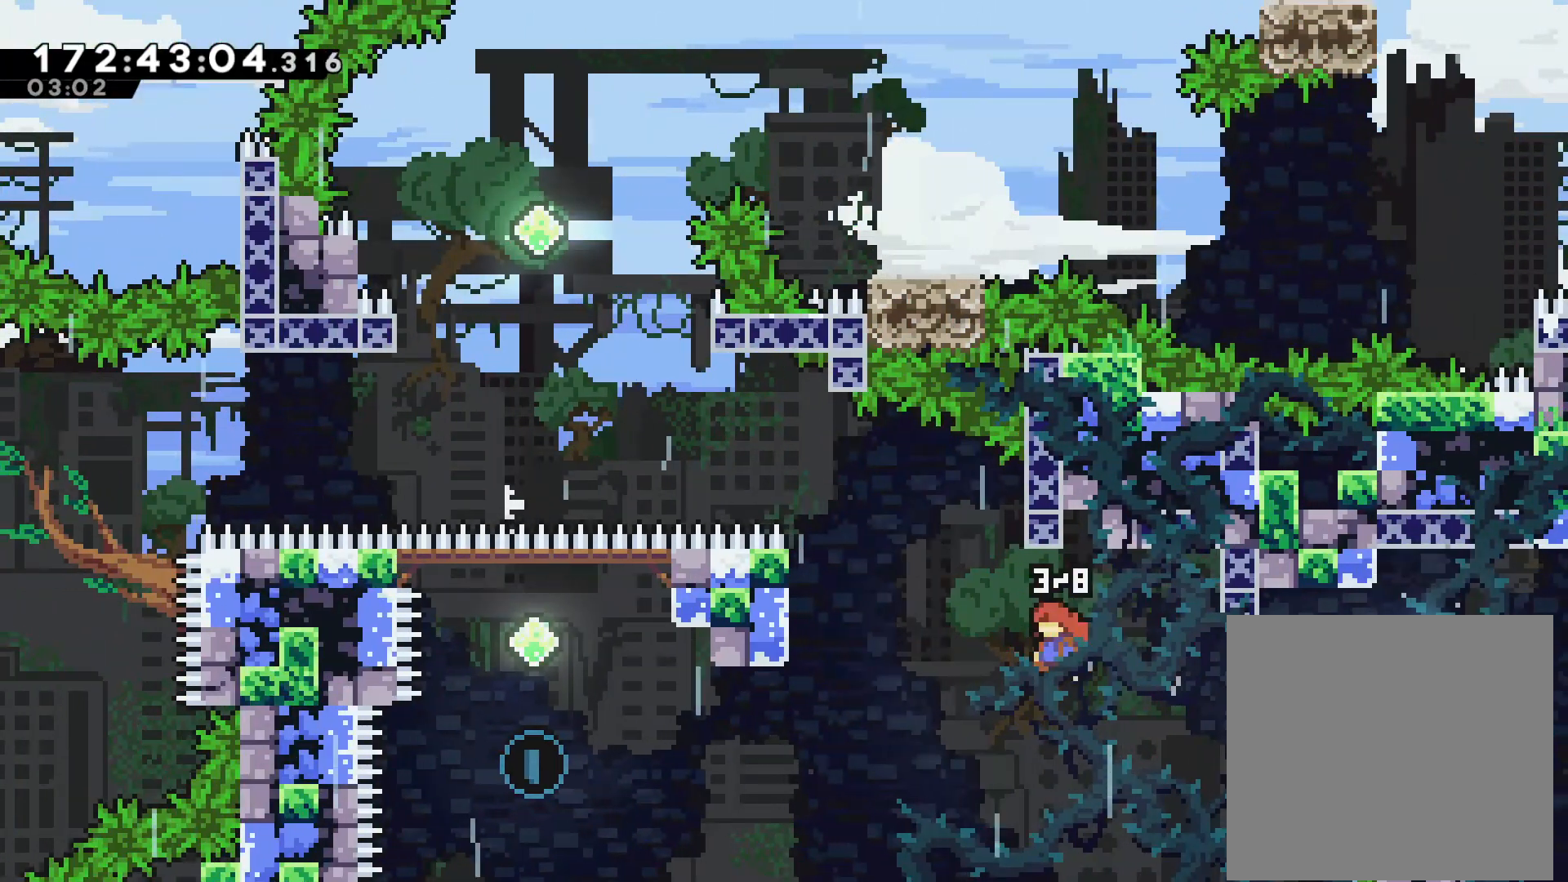
{"buttons": [], "left_stick": "up", "events": [[467, "CROSS", "up"], [500, "left_stick", "up"]]}
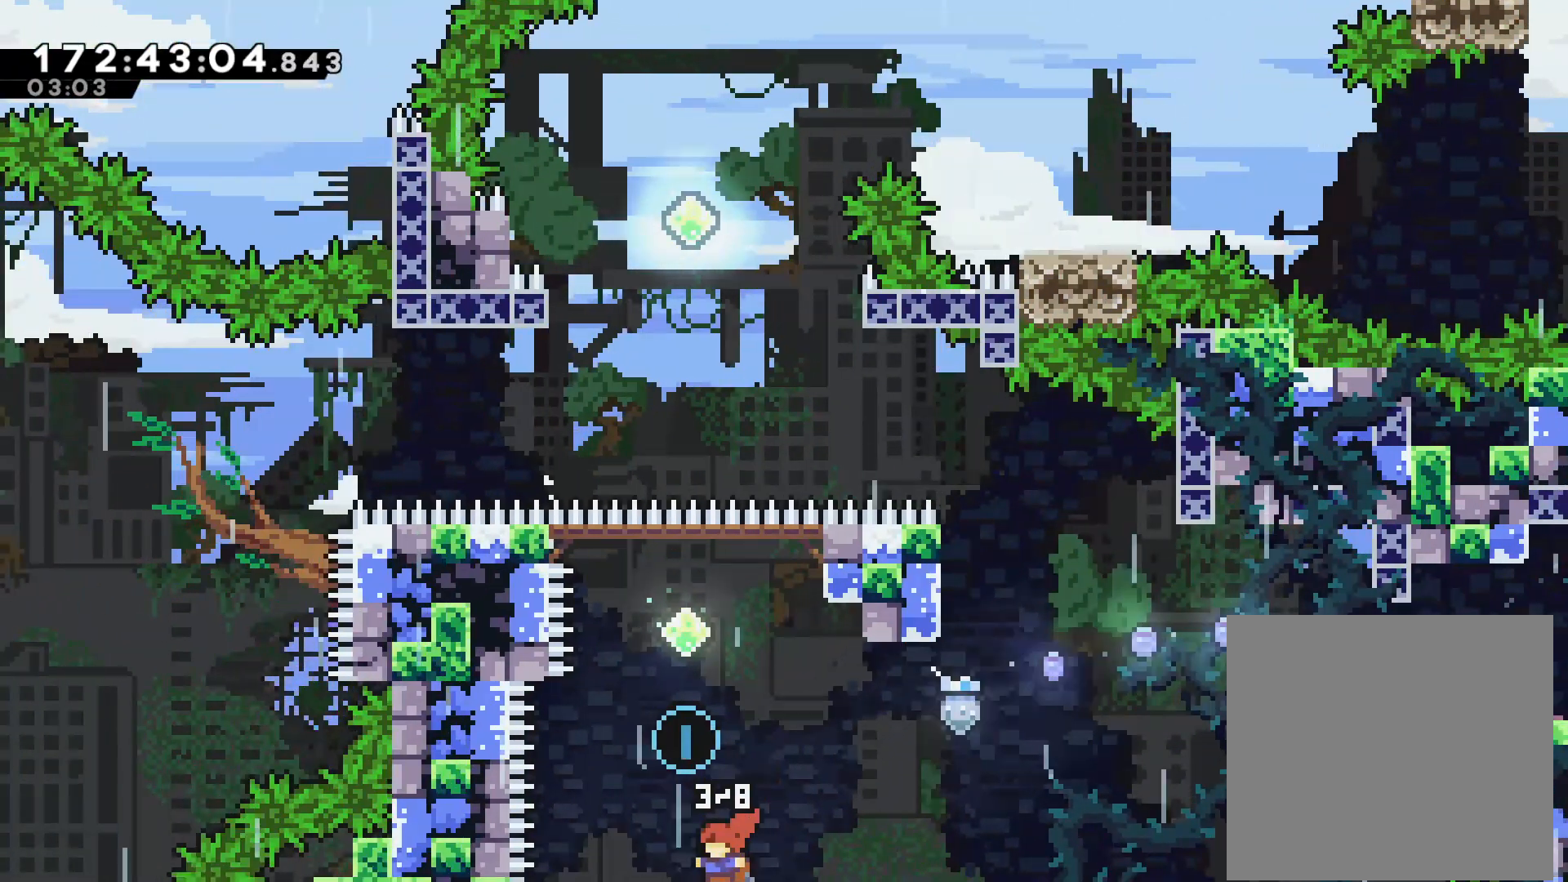
{"buttons": ["L2"], "left_stick": "up", "events": [[50, "SQUARE", "down"], [217, "SQUARE", "up"], [300, "L2", "down"]]}
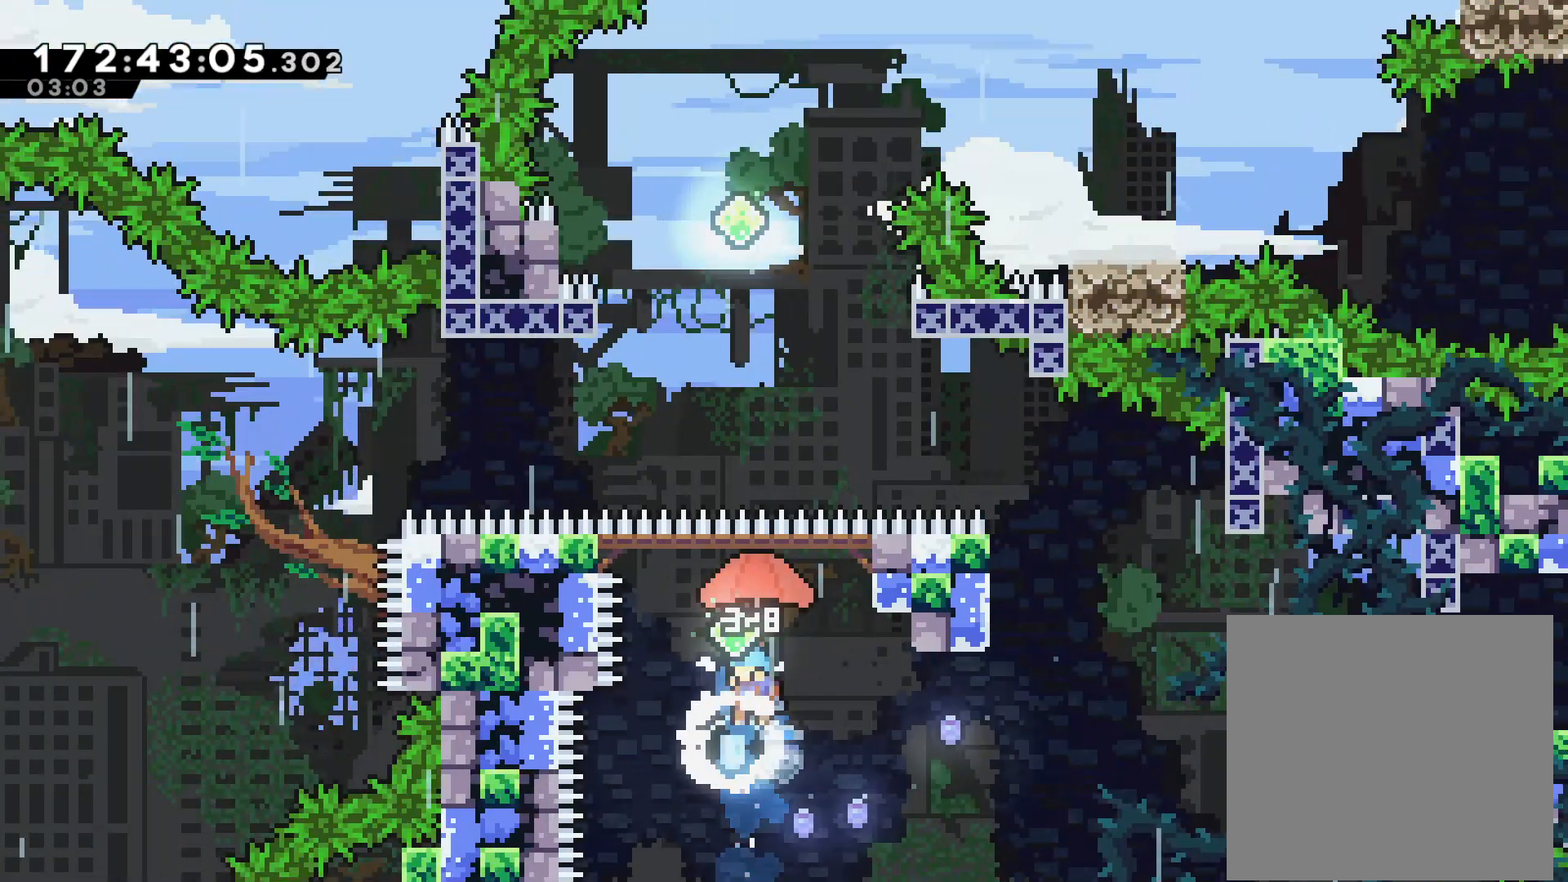
{"buttons": [], "left_stick": "up", "events": [[33, "left_stick", "center"], [150, "left_stick", "up"], [450, "L2", "up"]]}
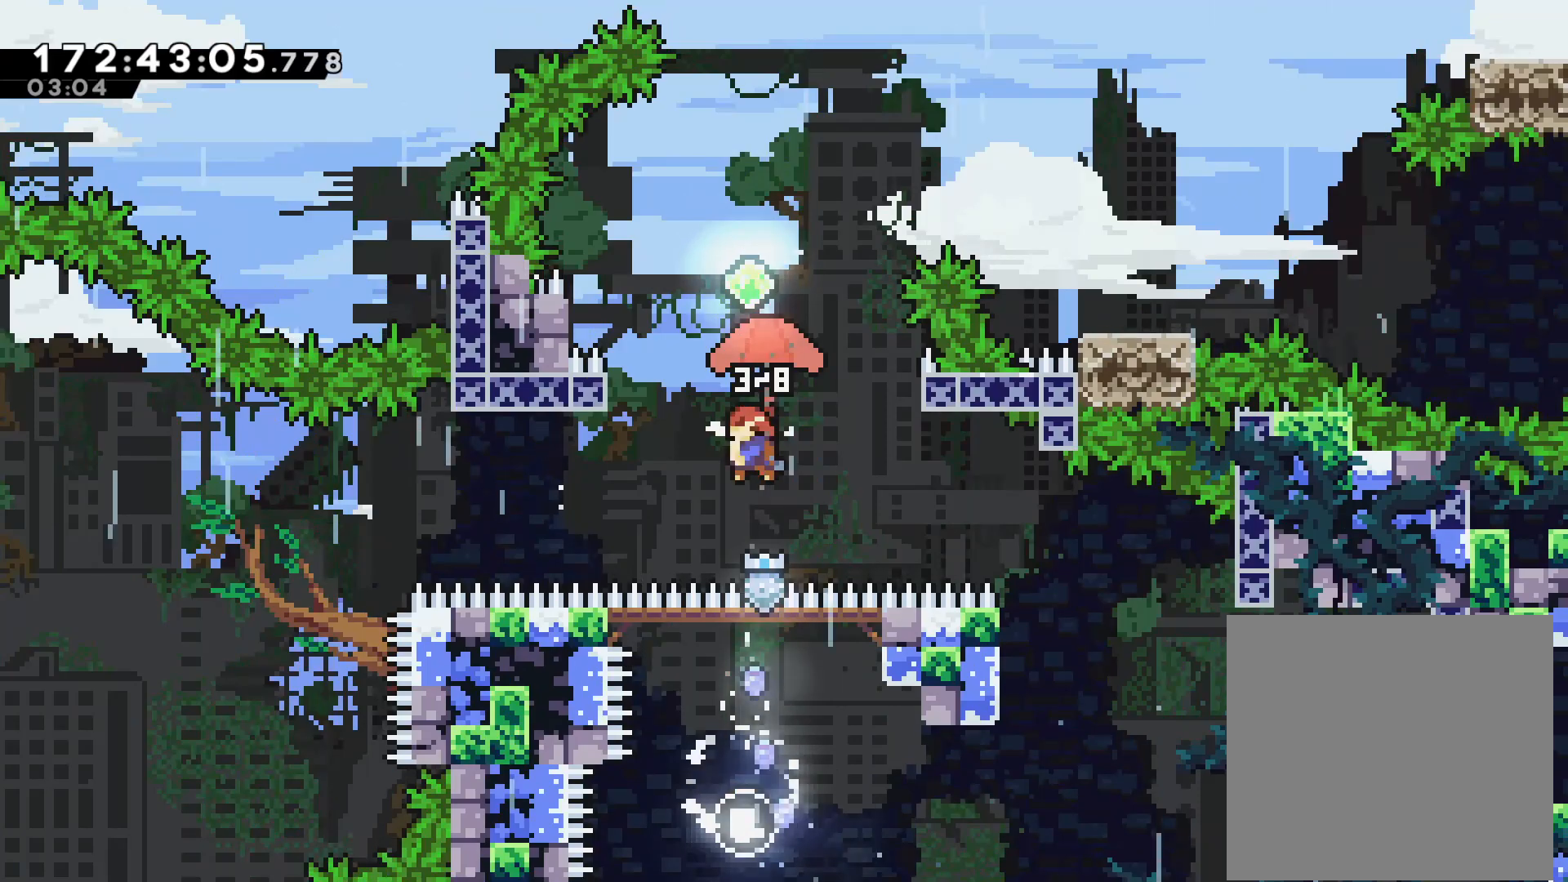
{"buttons": ["L2"], "left_stick": "right", "events": [[33, "SQUARE", "down"], [183, "L2", "down"], [183, "SQUARE", "up"], [367, "left_stick", "right"]]}
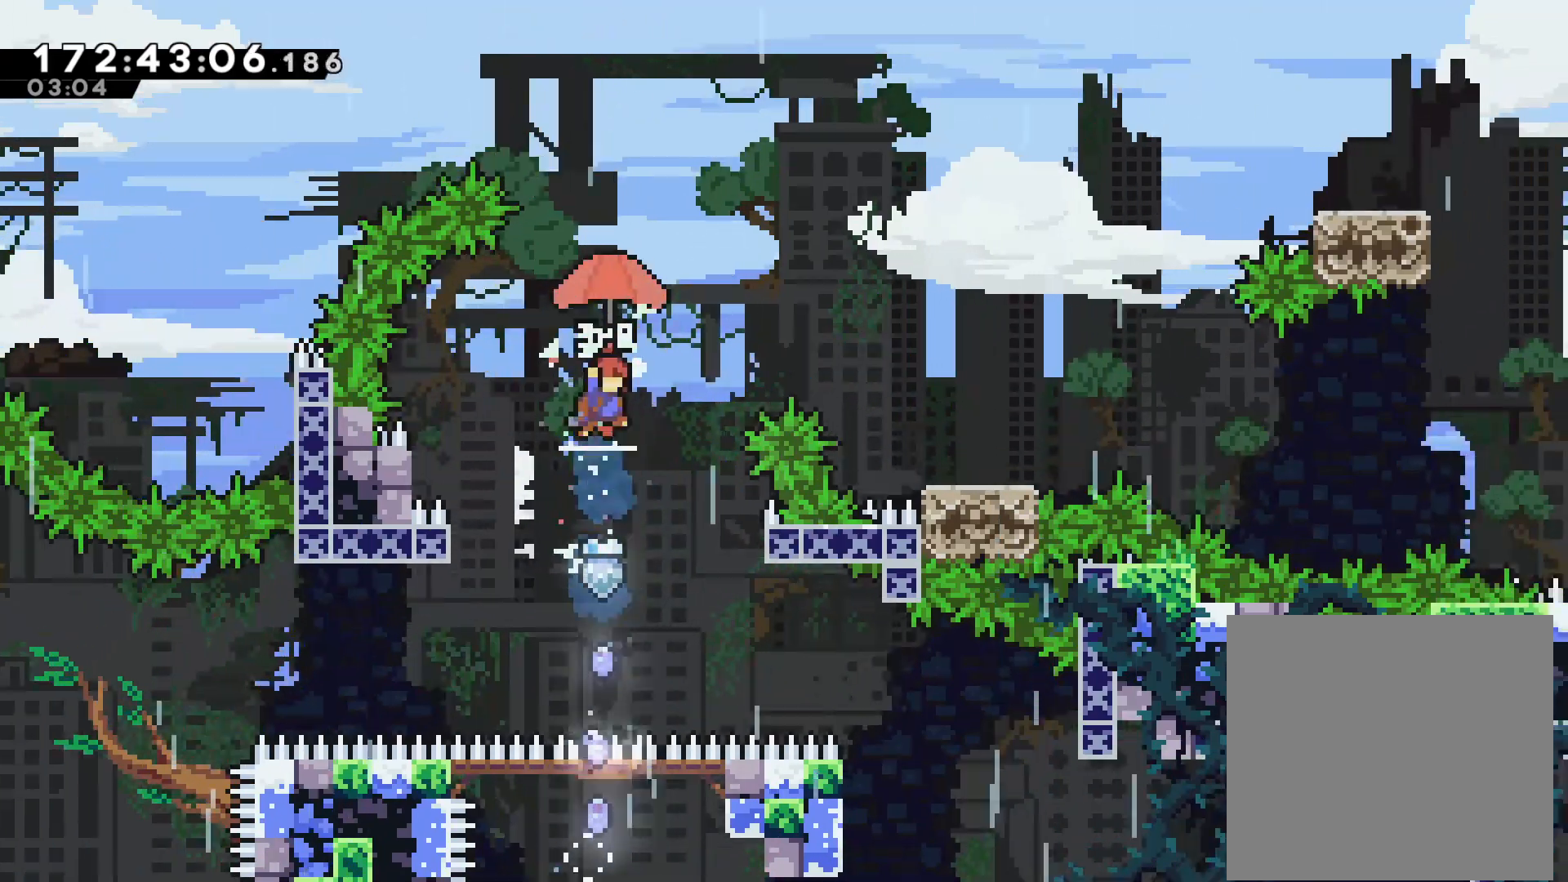
{"buttons": [], "left_stick": "right", "events": [[483, "L2", "up"]]}
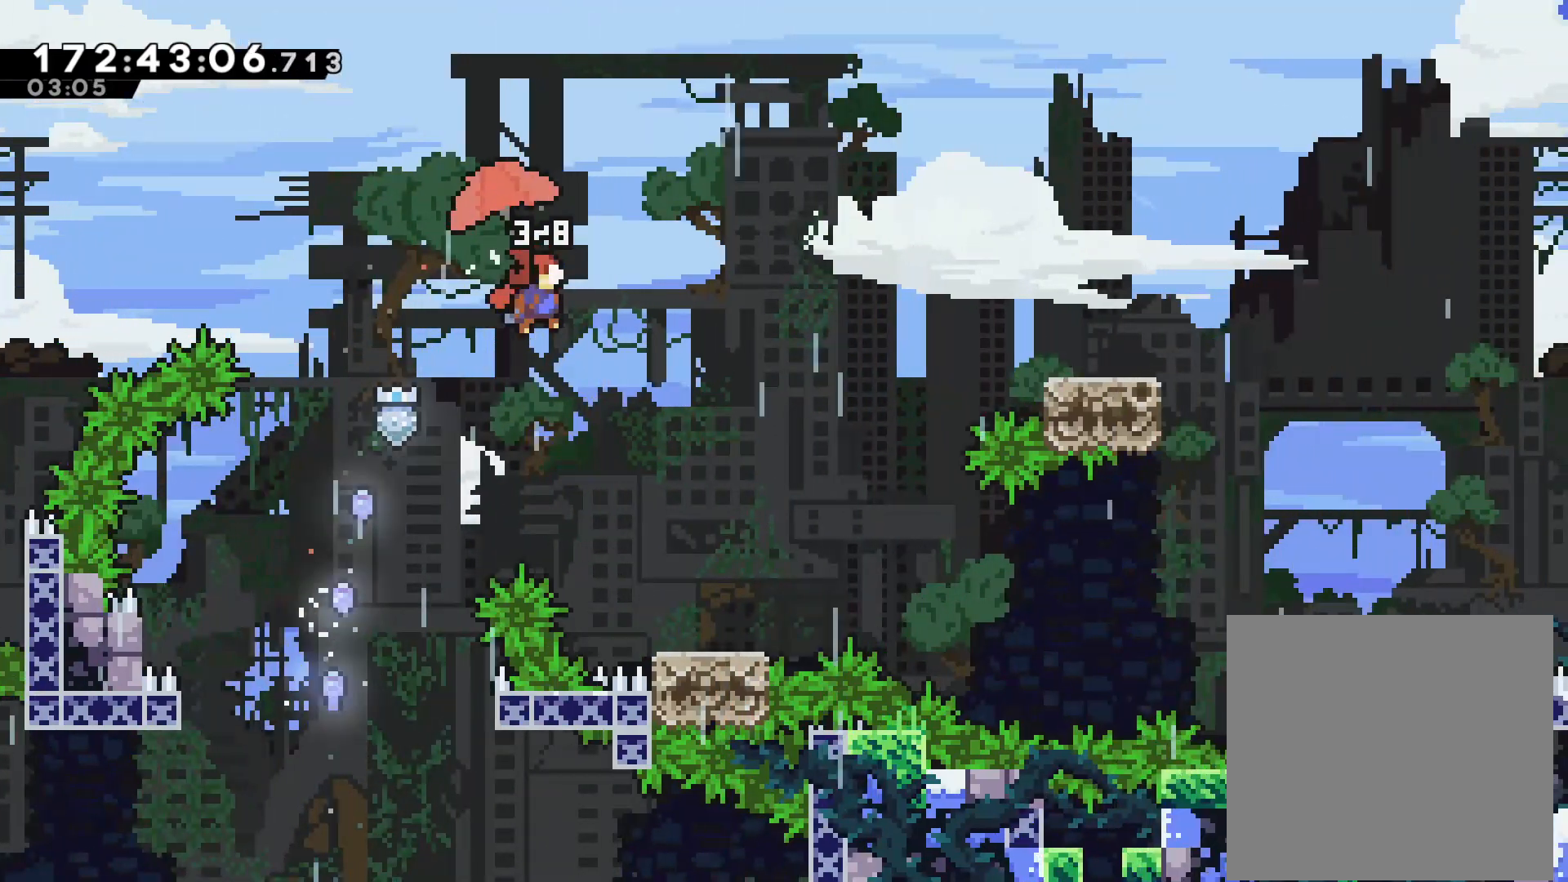
{"buttons": [], "left_stick": "down-right", "events": [[233, "left_stick", "center"], [483, "left_stick", "down-right"]]}
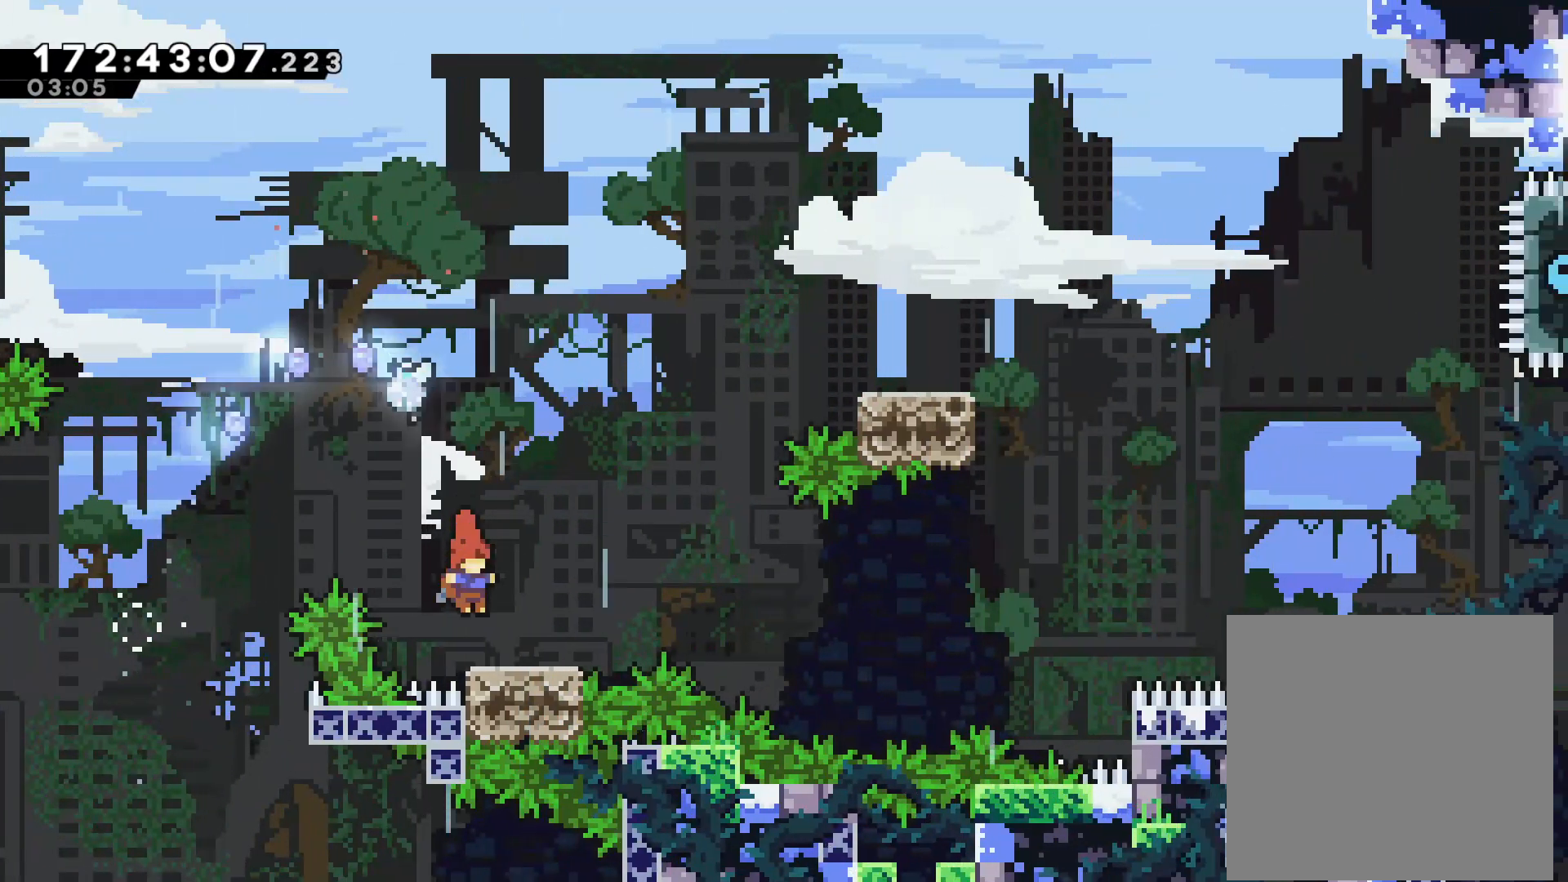
{"buttons": ["CROSS", "L2"], "left_stick": "right", "events": [[33, "SQUARE", "down"], [167, "SQUARE", "up"], [233, "CROSS", "down"], [350, "left_stick", "right"], [383, "L2", "down"]]}
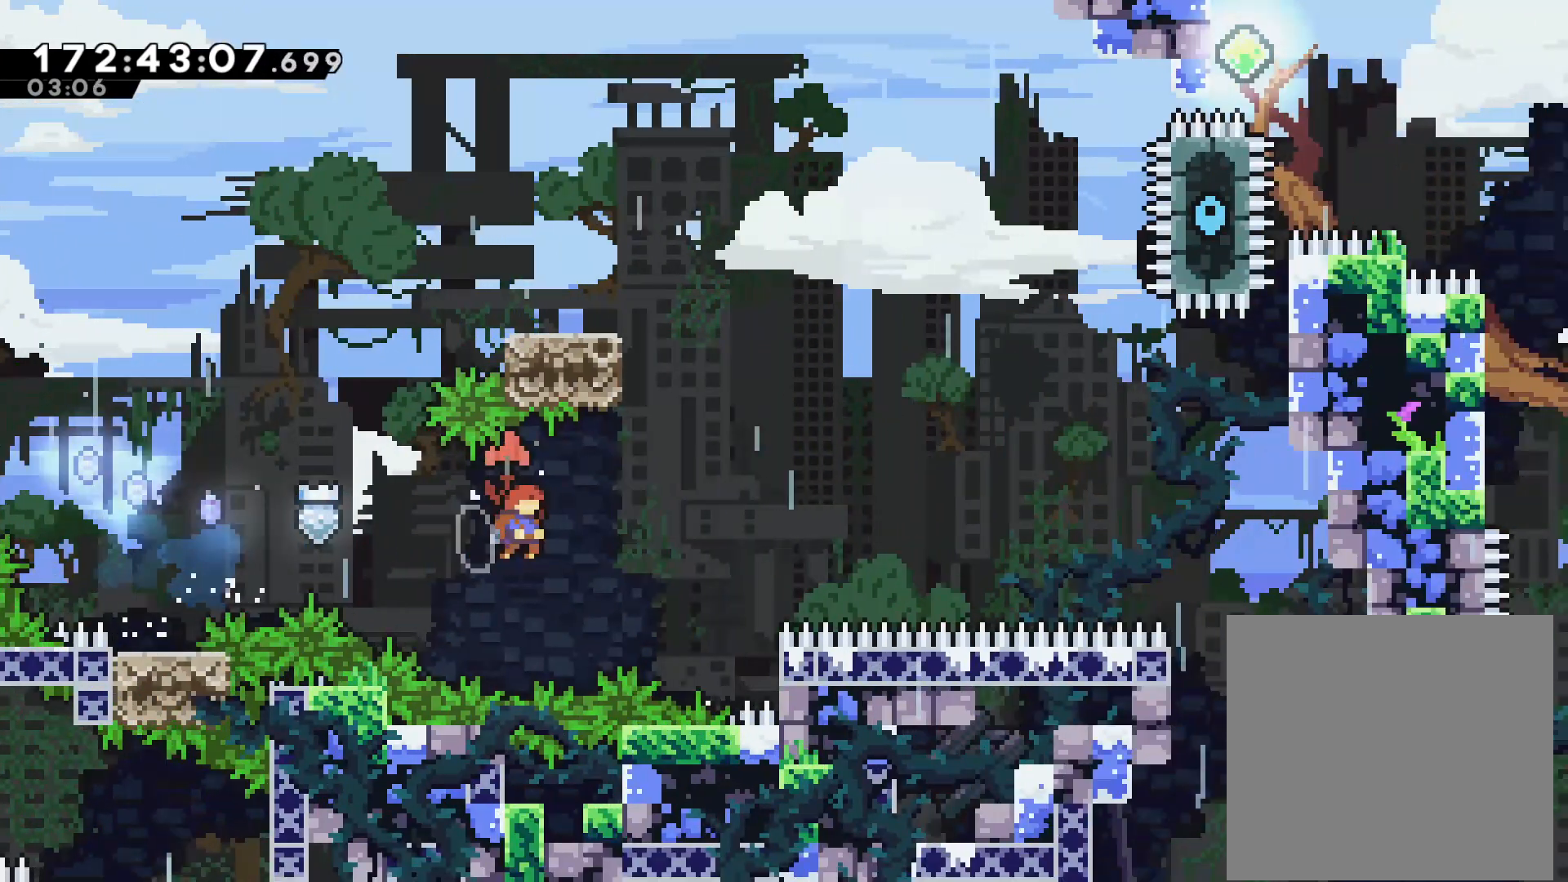
{"buttons": ["L2"], "left_stick": "right", "events": [[383, "CROSS", "up"]]}
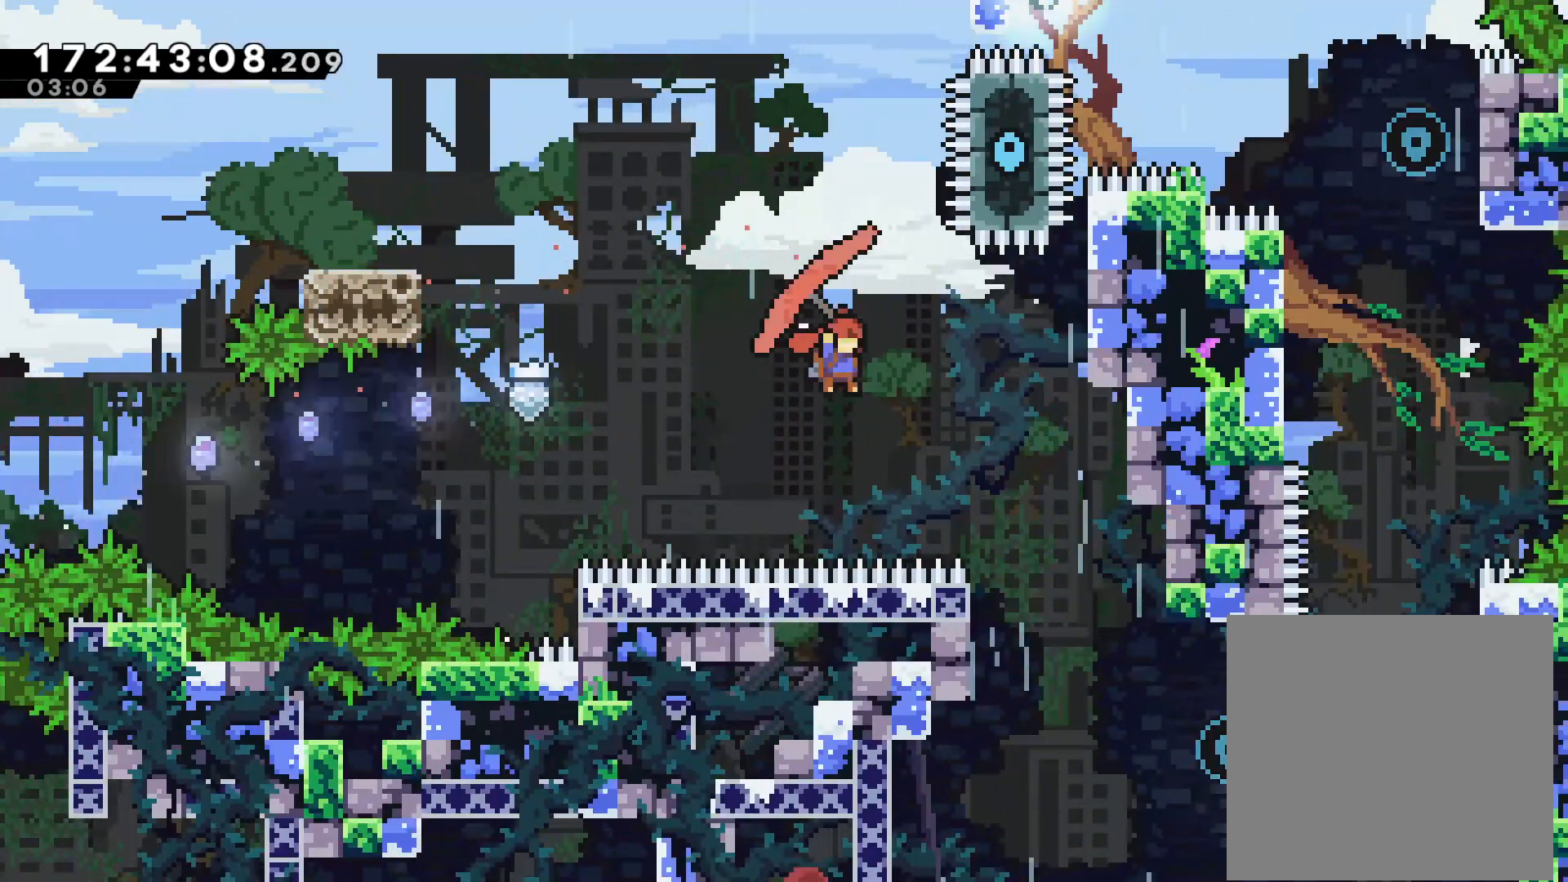
{"buttons": [], "left_stick": "center", "events": [[183, "L2", "up"], [183, "left_stick", "center"]]}
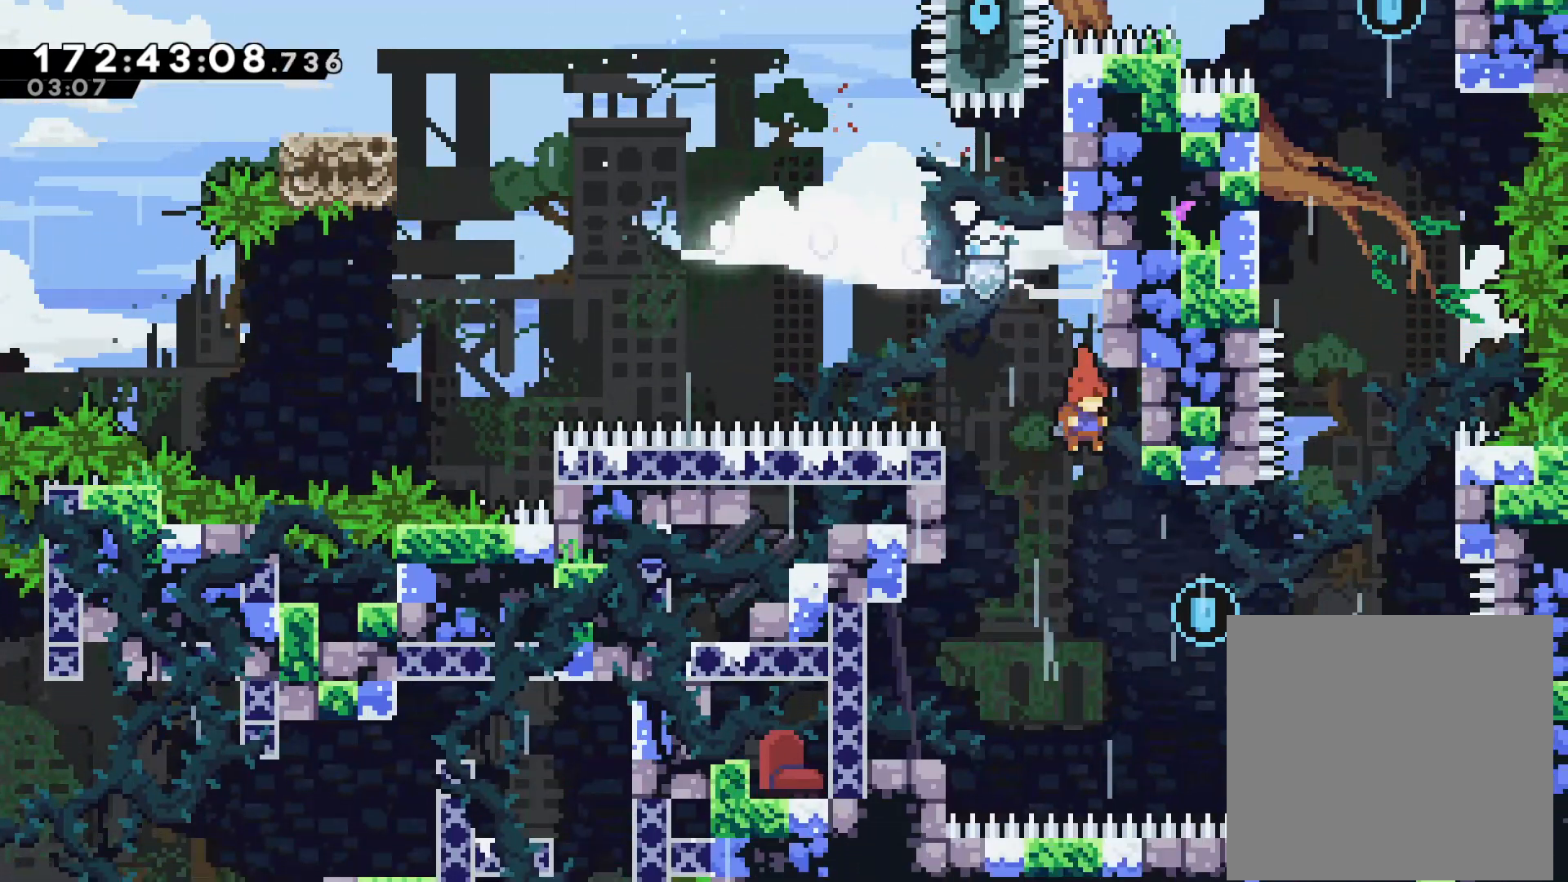
{"buttons": [], "left_stick": "center", "events": [[133, "left_stick", "left"], [317, "SQUARE", "down"], [467, "SQUARE", "up"], [500, "left_stick", "center"]]}
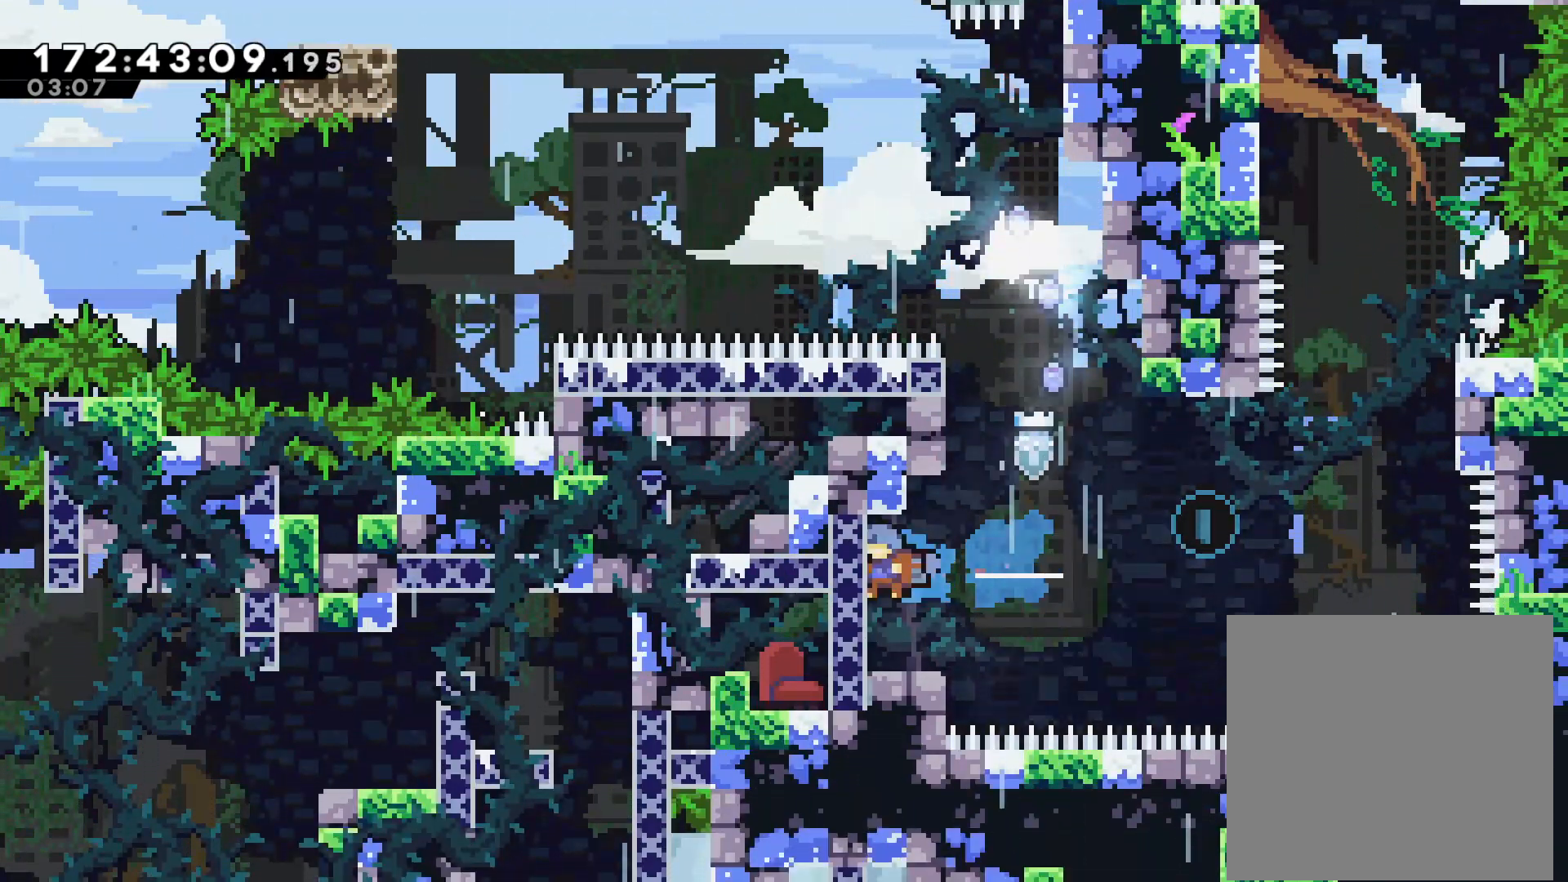
{"buttons": ["SQUARE"], "left_stick": "left", "events": [[183, "left_stick", "right"], [317, "left_stick", "center"], [450, "SQUARE", "down"], [450, "left_stick", "left"]]}
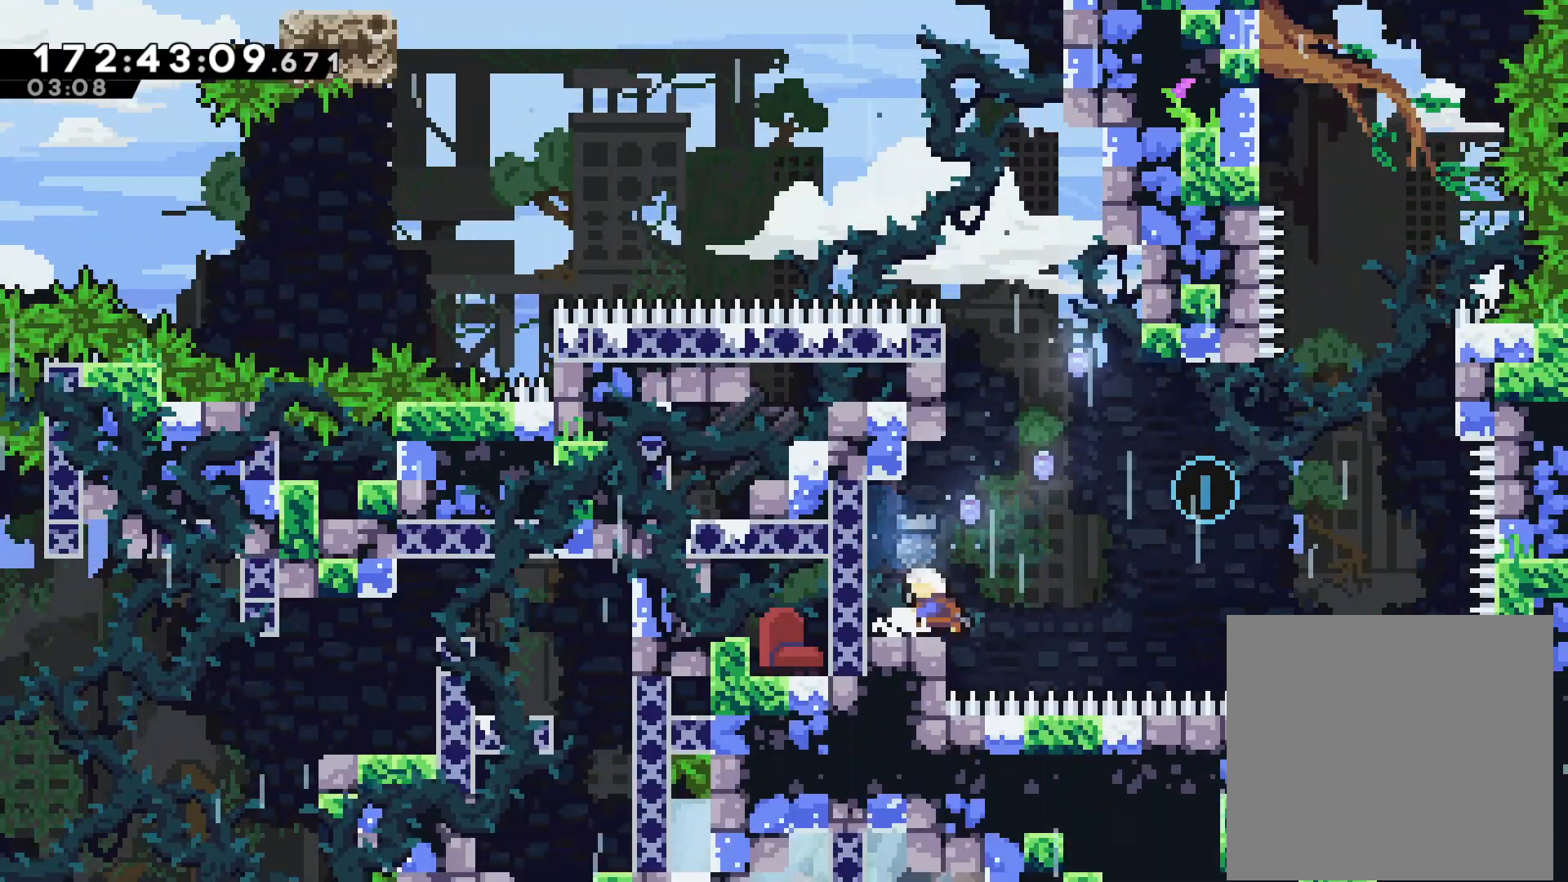
{"buttons": ["CROSS"], "left_stick": "right", "events": [[83, "SQUARE", "up"], [133, "left_stick", "right"], [150, "CROSS", "down"]]}
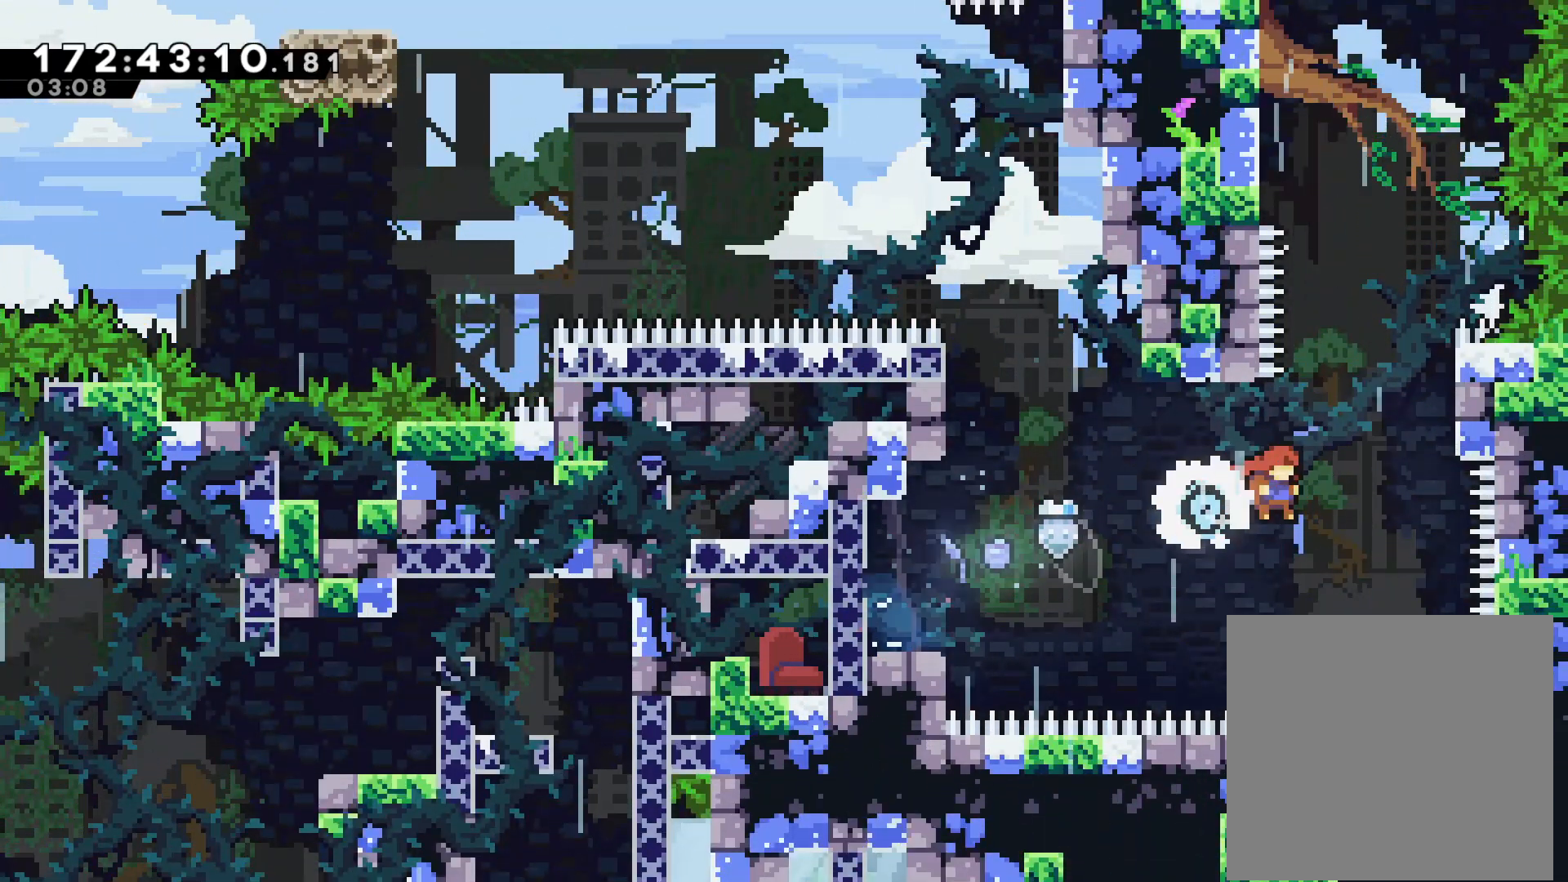
{"buttons": ["L2"], "left_stick": "up", "events": [[83, "CROSS", "up"], [150, "SQUARE", "down"], [150, "left_stick", "up"], [317, "SQUARE", "up"], [400, "L2", "down"]]}
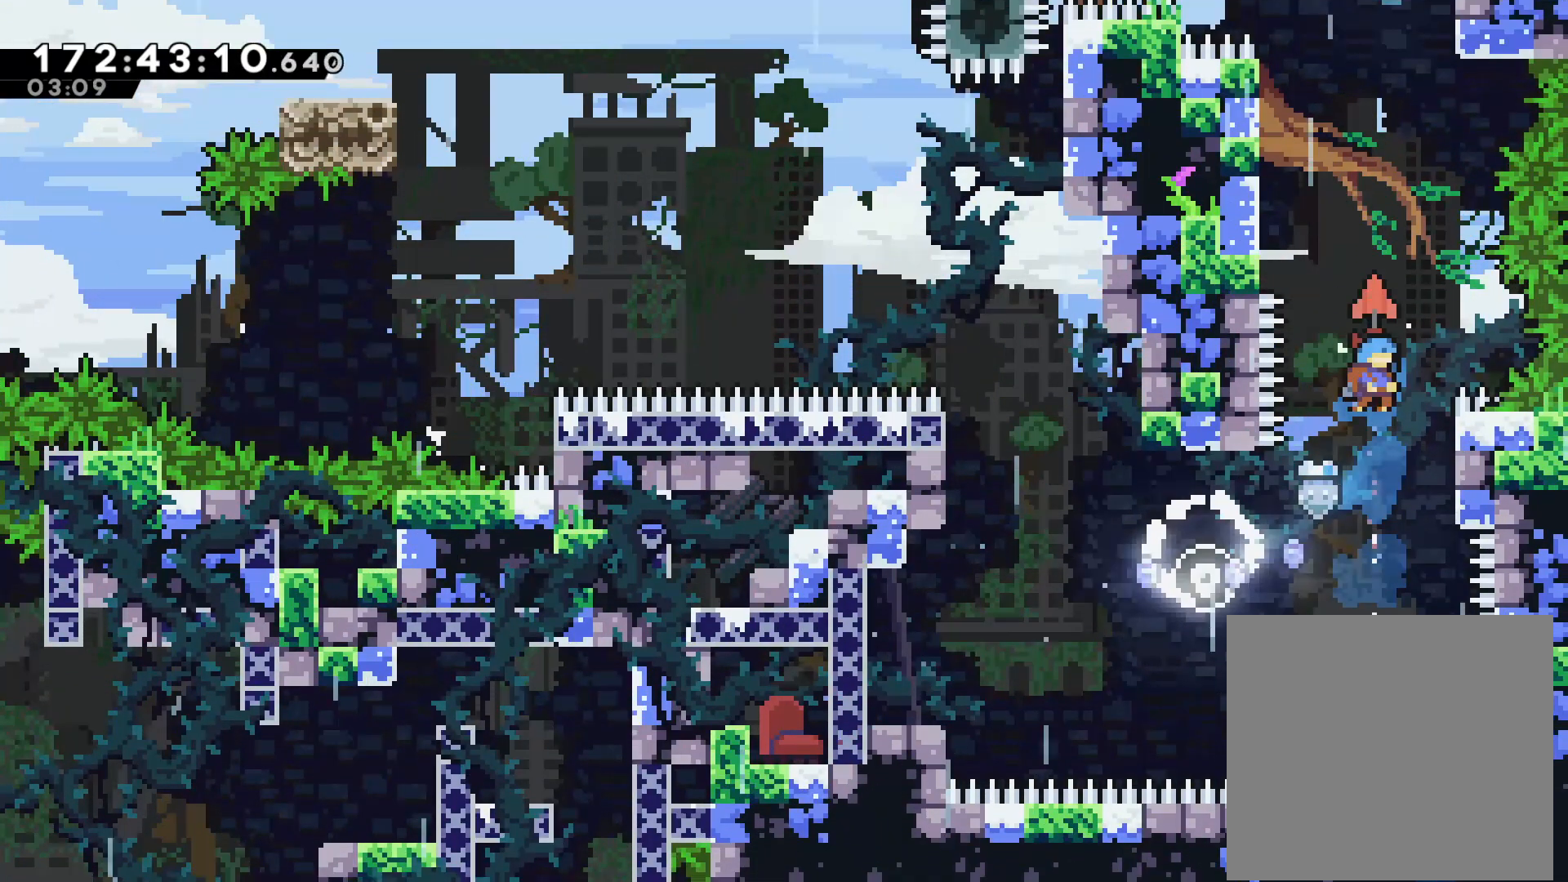
{"buttons": ["L2"], "left_stick": "up-left", "events": [[233, "left_stick", "up-left"]]}
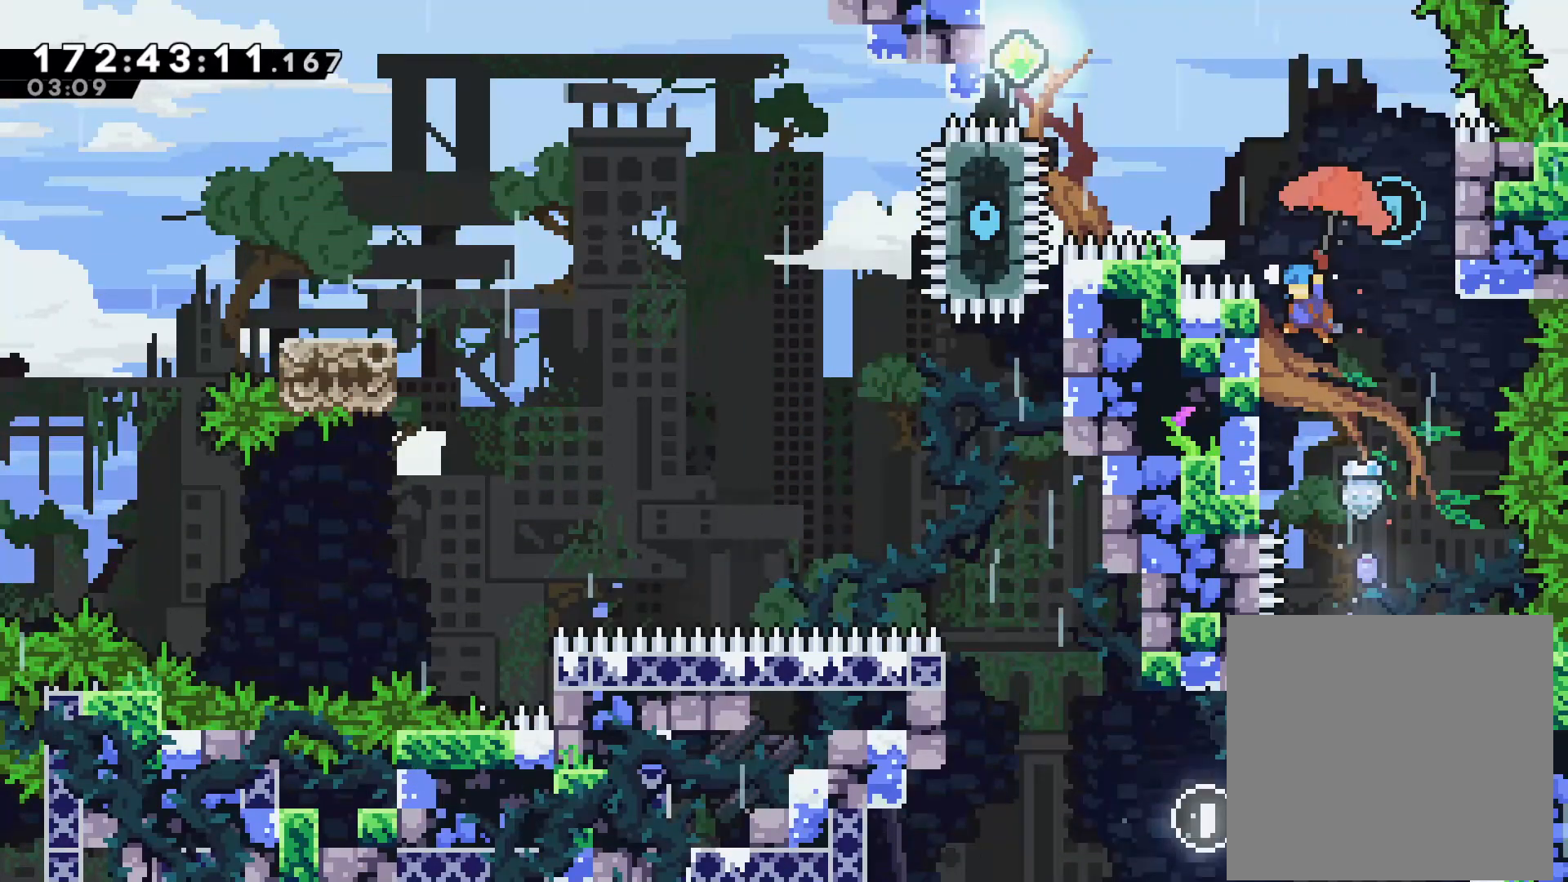
{"buttons": ["CROSS", "L2"], "left_stick": "up-left", "events": [[100, "left_stick", "up-right"], [150, "CROSS", "down"], [383, "CROSS", "up"], [450, "left_stick", "up-left"], [467, "CROSS", "down"]]}
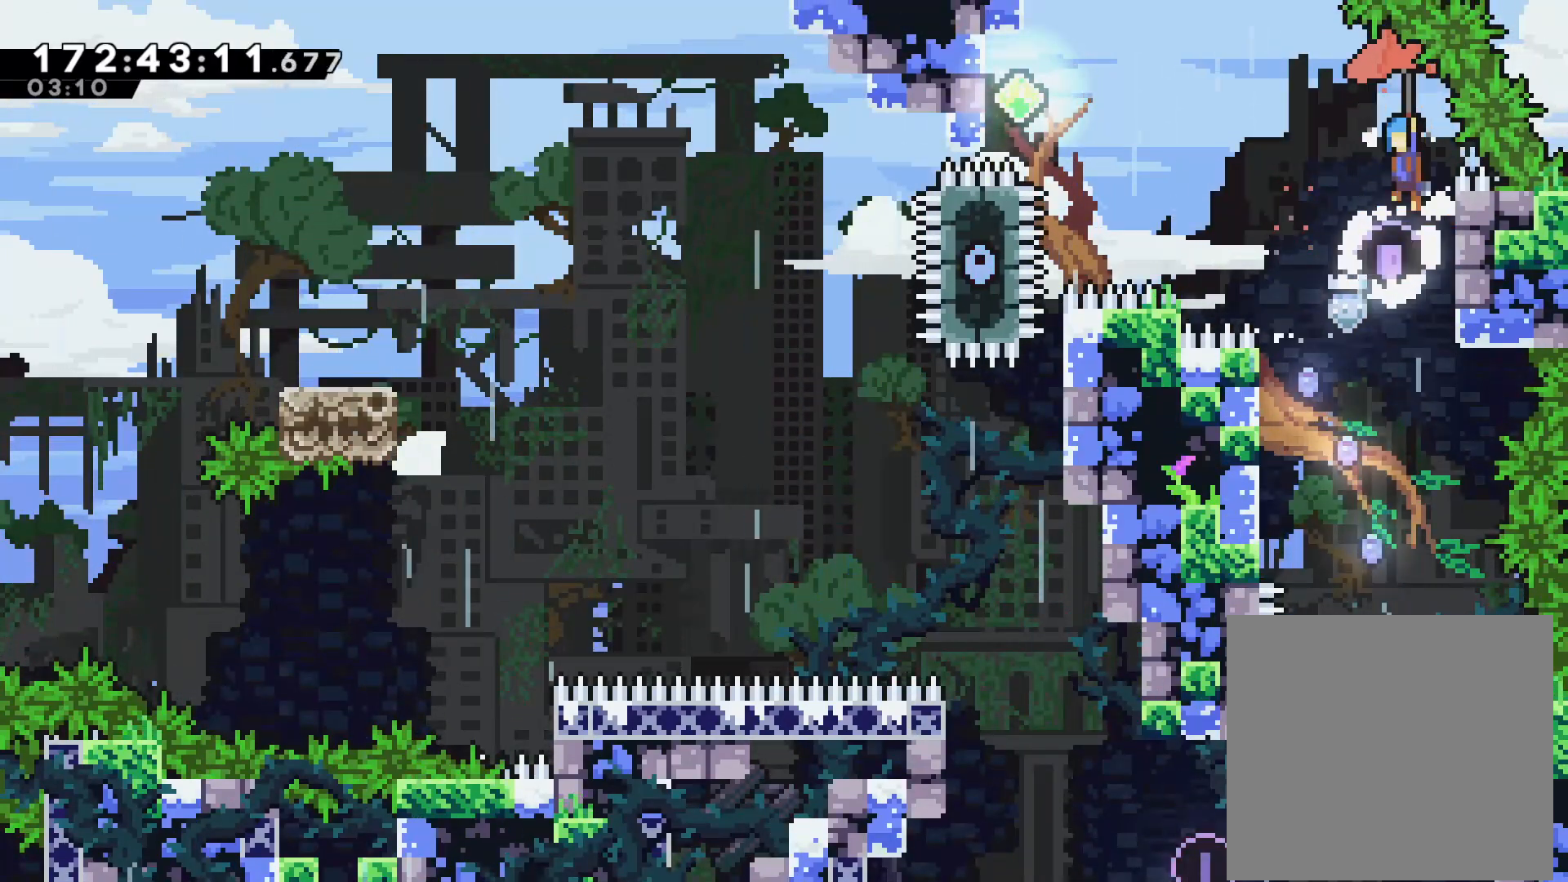
{"buttons": ["CROSS", "L2"], "left_stick": "left", "events": [[317, "left_stick", "left"]]}
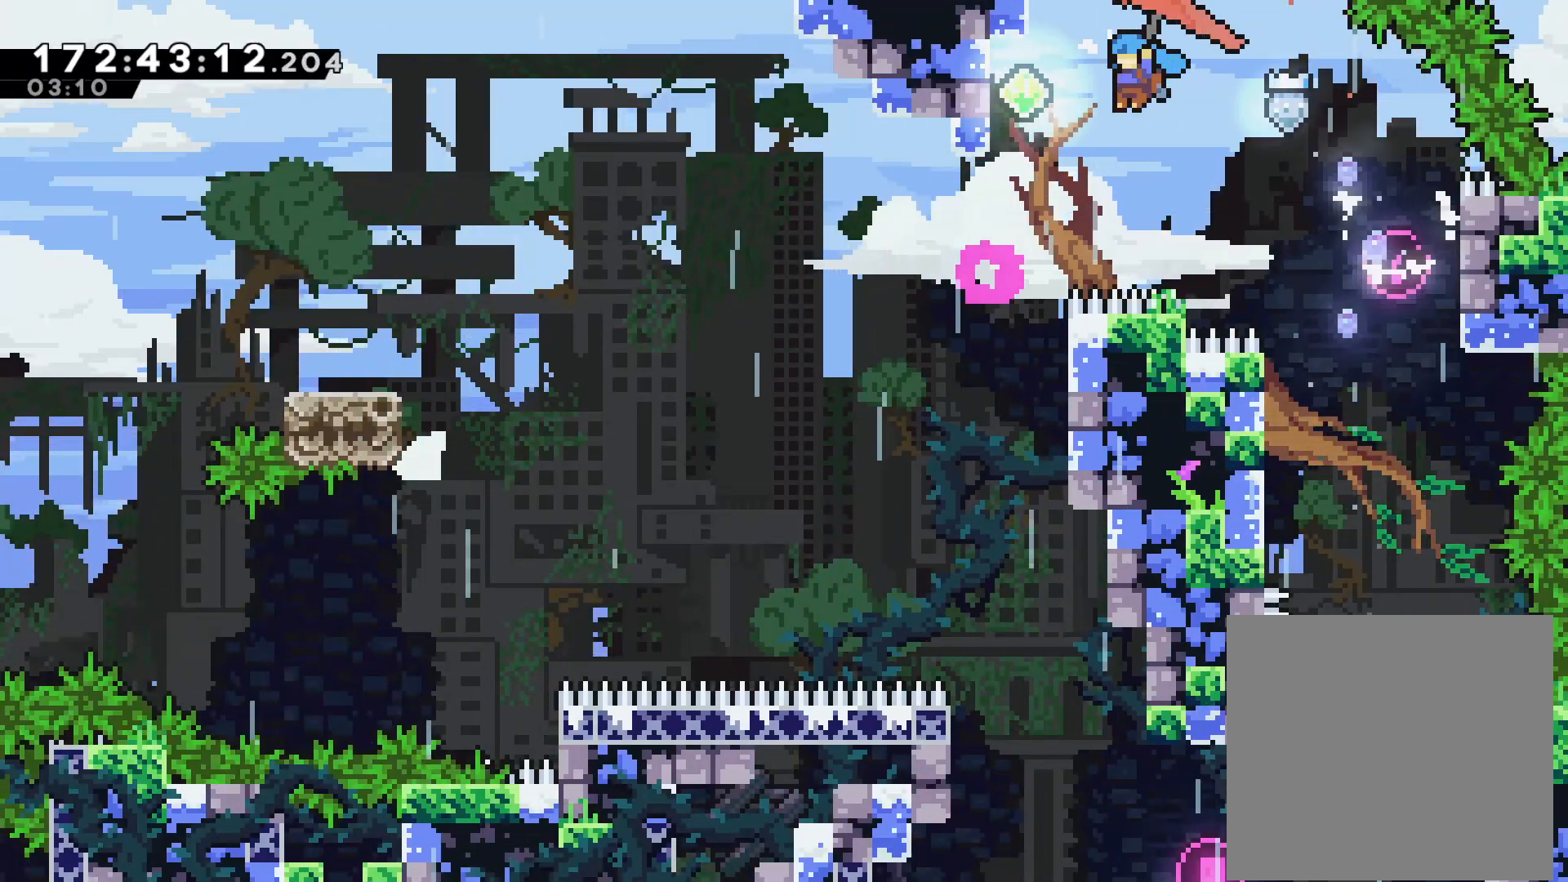
{"buttons": [], "left_stick": "center", "events": [[83, "left_stick", "up-left"], [133, "CROSS", "up"], [383, "left_stick", "center"], [417, "L2", "up"]]}
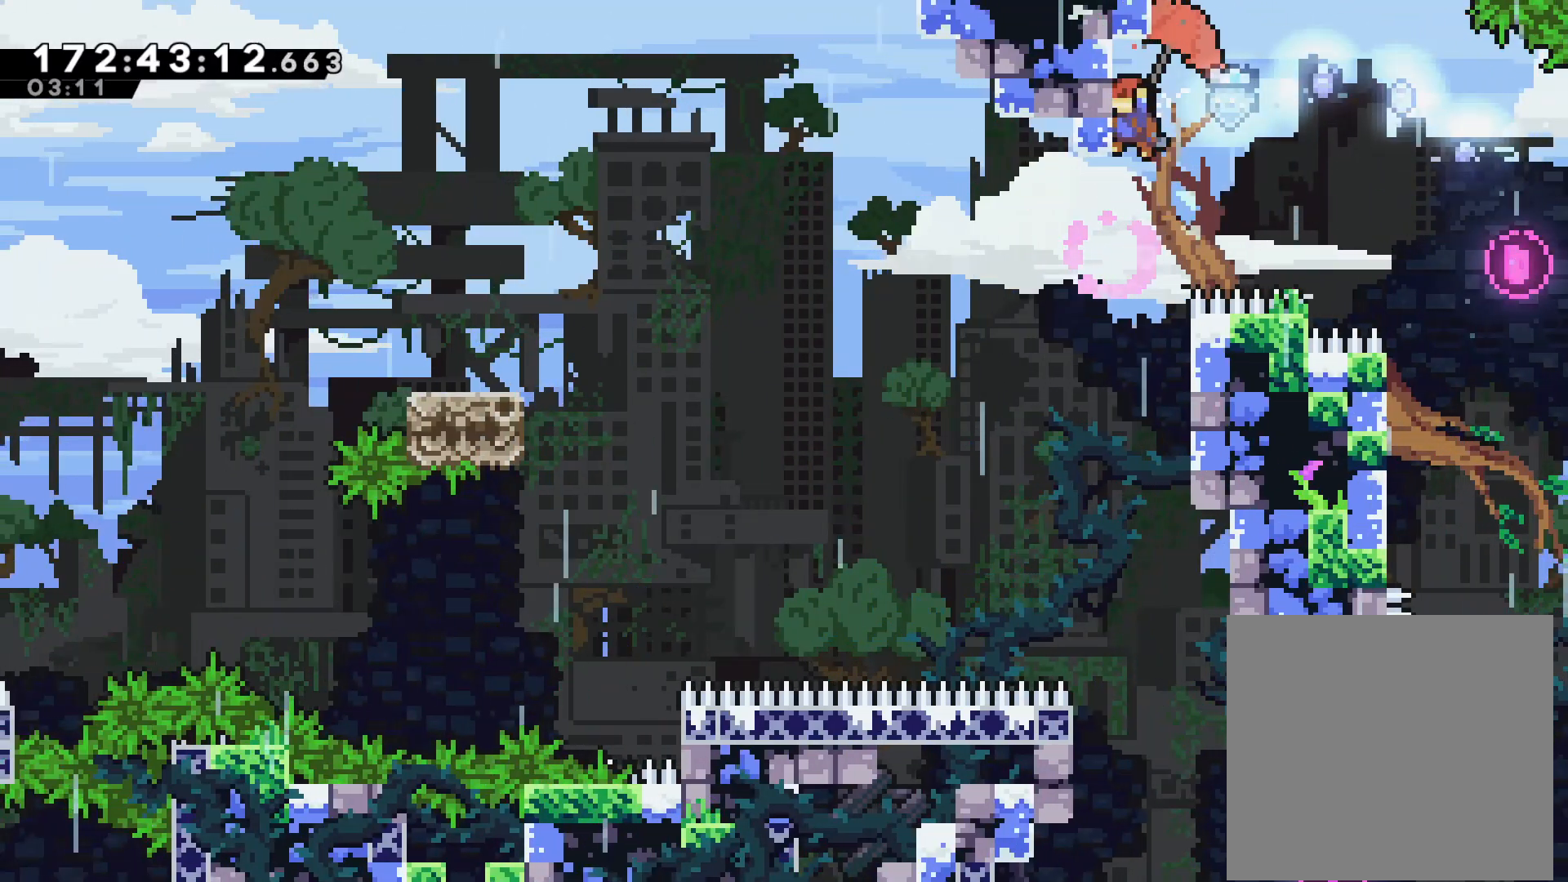
{"buttons": ["CROSS"], "left_stick": "up-left", "events": [[183, "left_stick", "right"], [333, "CROSS", "down"], [400, "left_stick", "up-left"]]}